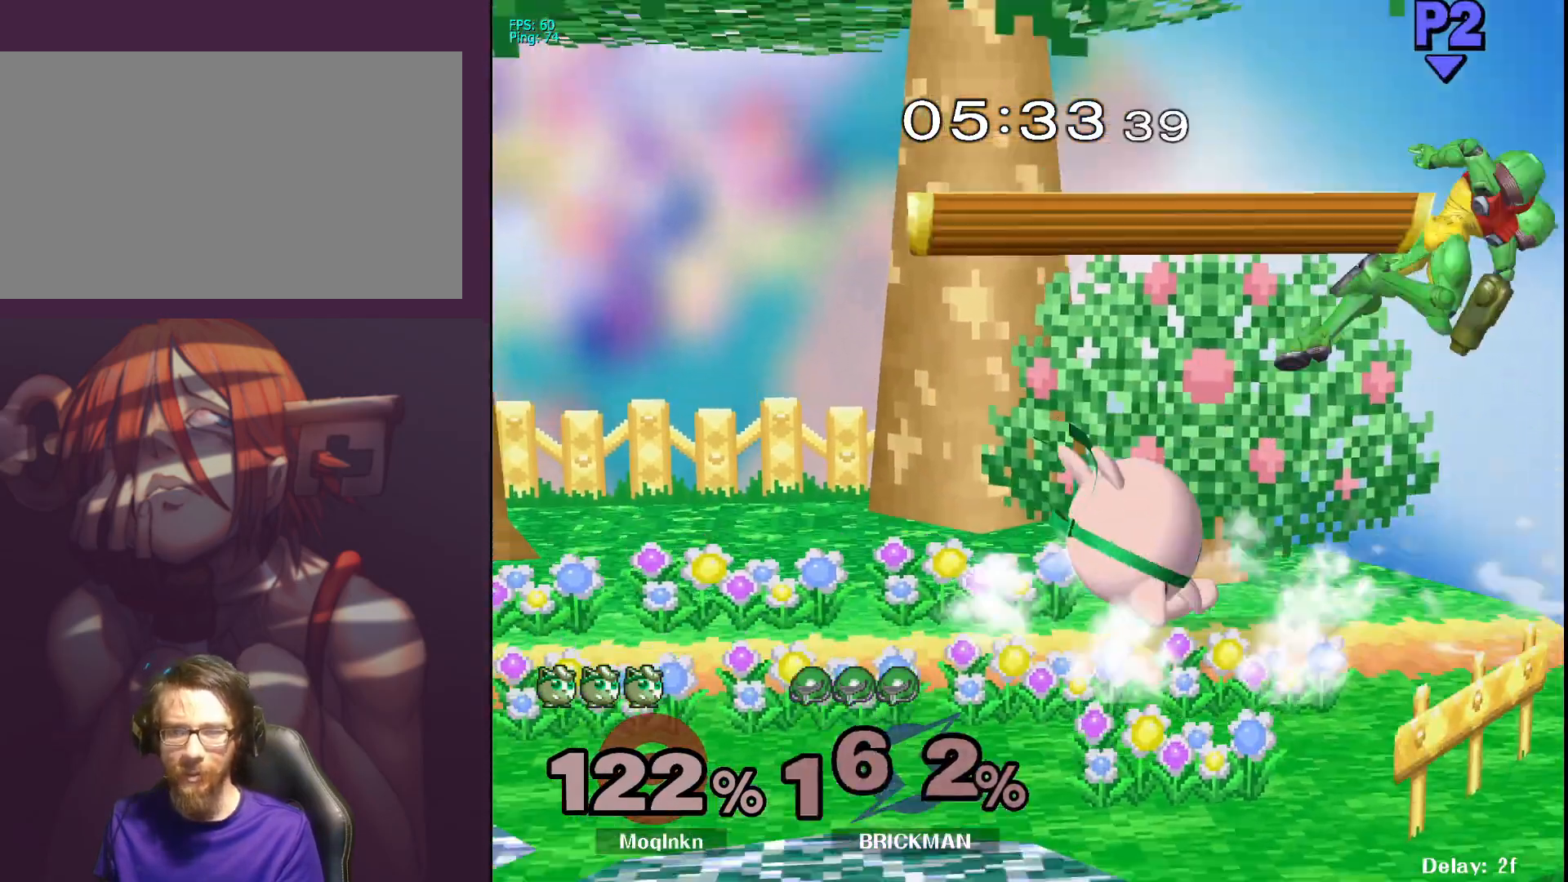
Gameplay with a controller (Nintendo layout); each line is a JSON object with the inputs held at the frame after it. "events" lists button and stick changes between this image and that frame as [ms after this image, input, new state], when the widget could be followed in between. Not read: L3 R3.
{"buttons": [], "left_stick": "right", "right_stick": "center", "events": [[367, "Y", "down"], [467, "left_stick", "right"], [483, "Y", "up"]]}
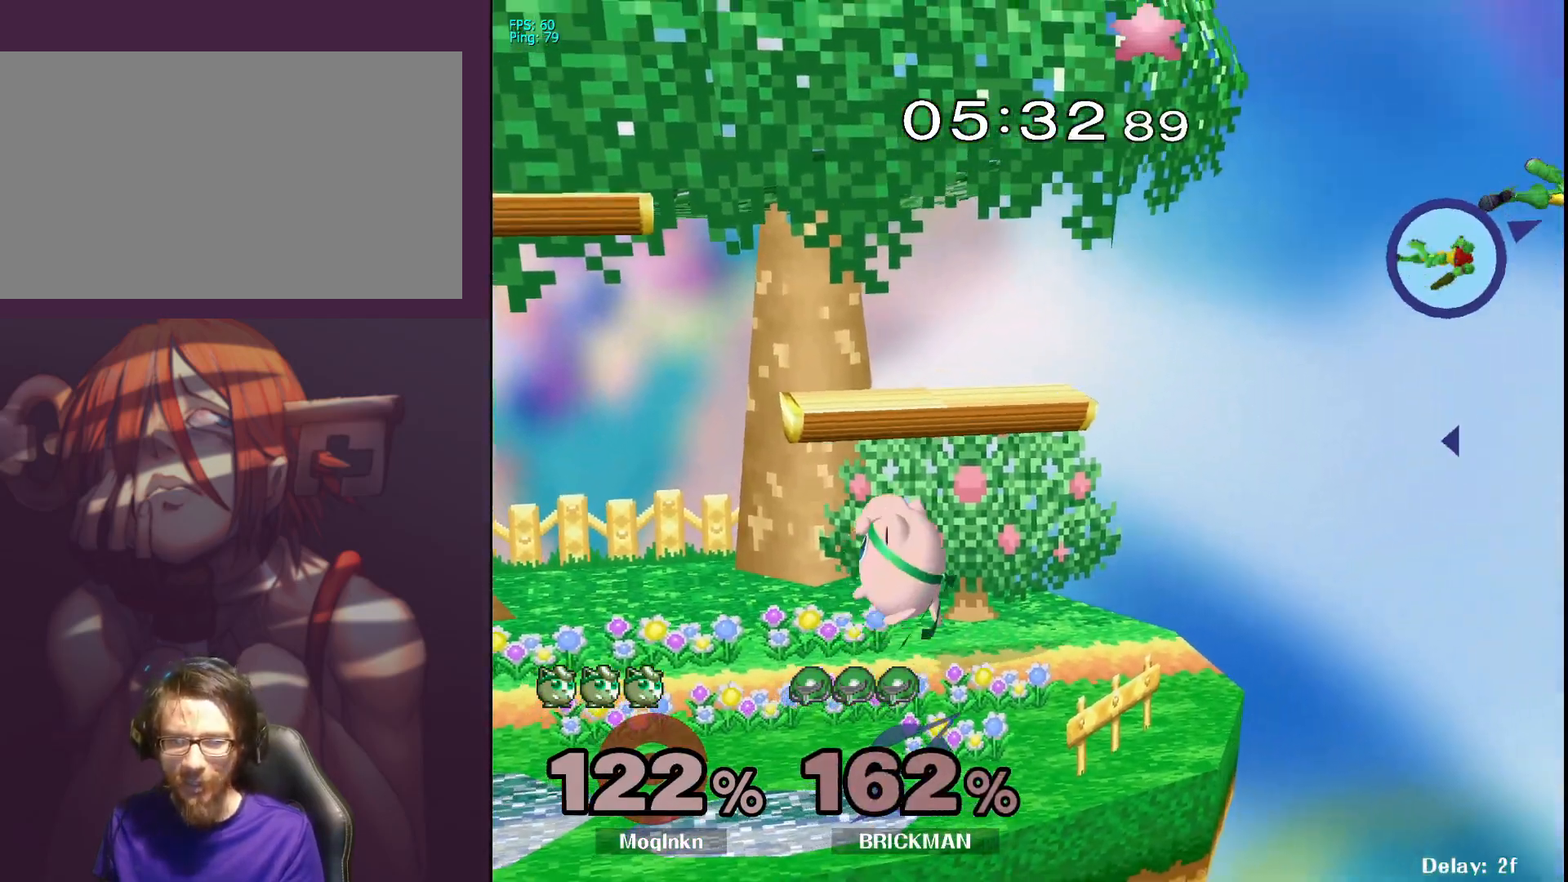
{"buttons": [], "left_stick": "center", "right_stick": "center", "events": [[367, "left_stick", "down"], [450, "left_stick", "center"]]}
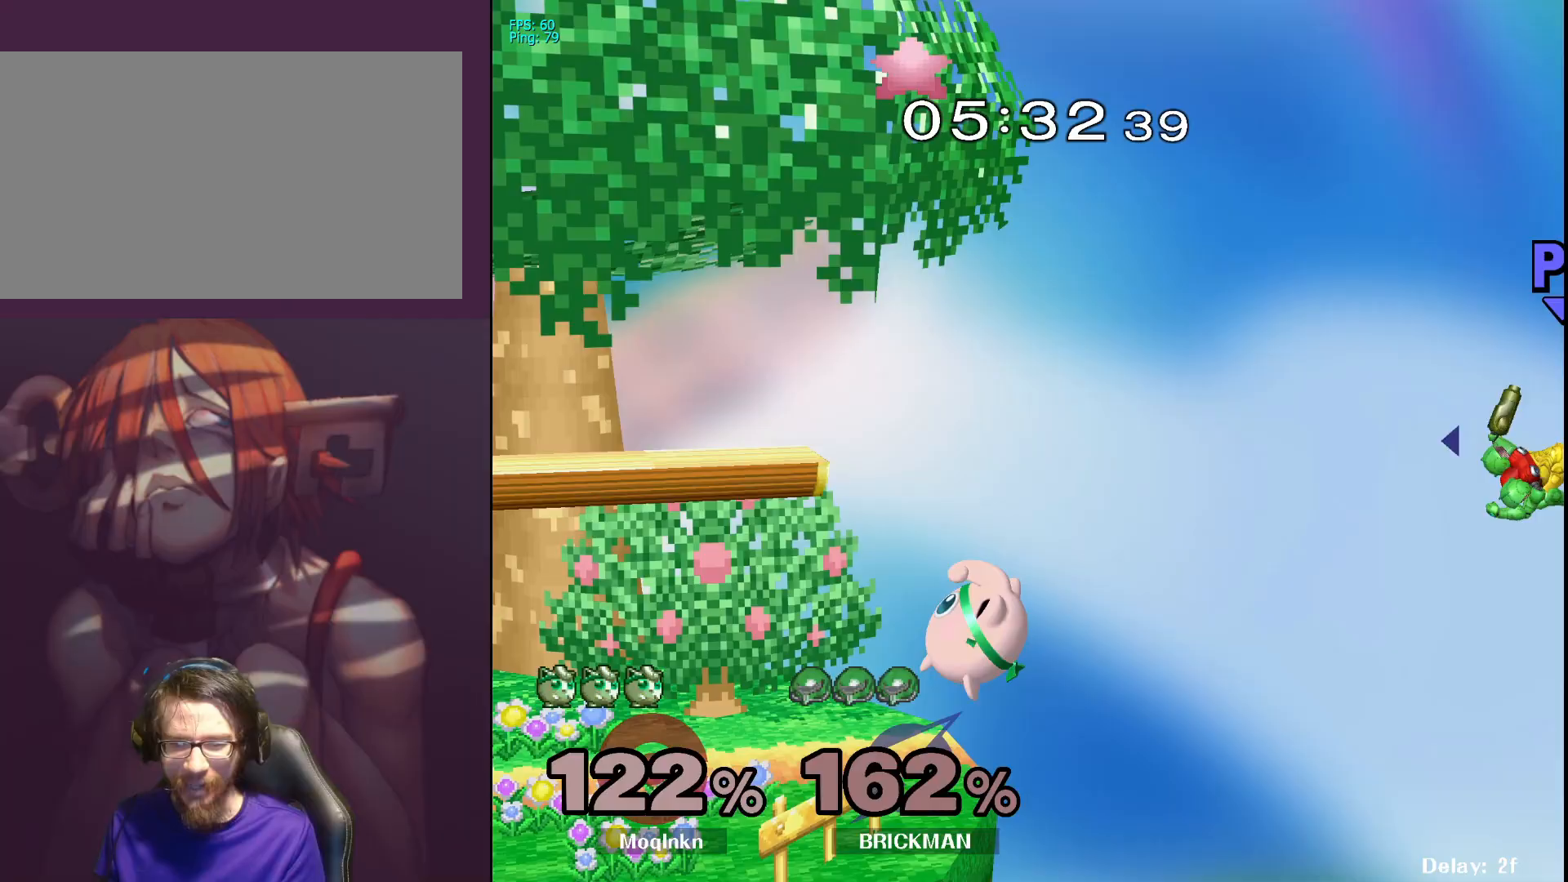
{"buttons": ["Y"], "left_stick": "right", "right_stick": "center", "events": [[17, "left_stick", "down"], [133, "left_stick", "center"], [450, "left_stick", "right"], [483, "Y", "down"]]}
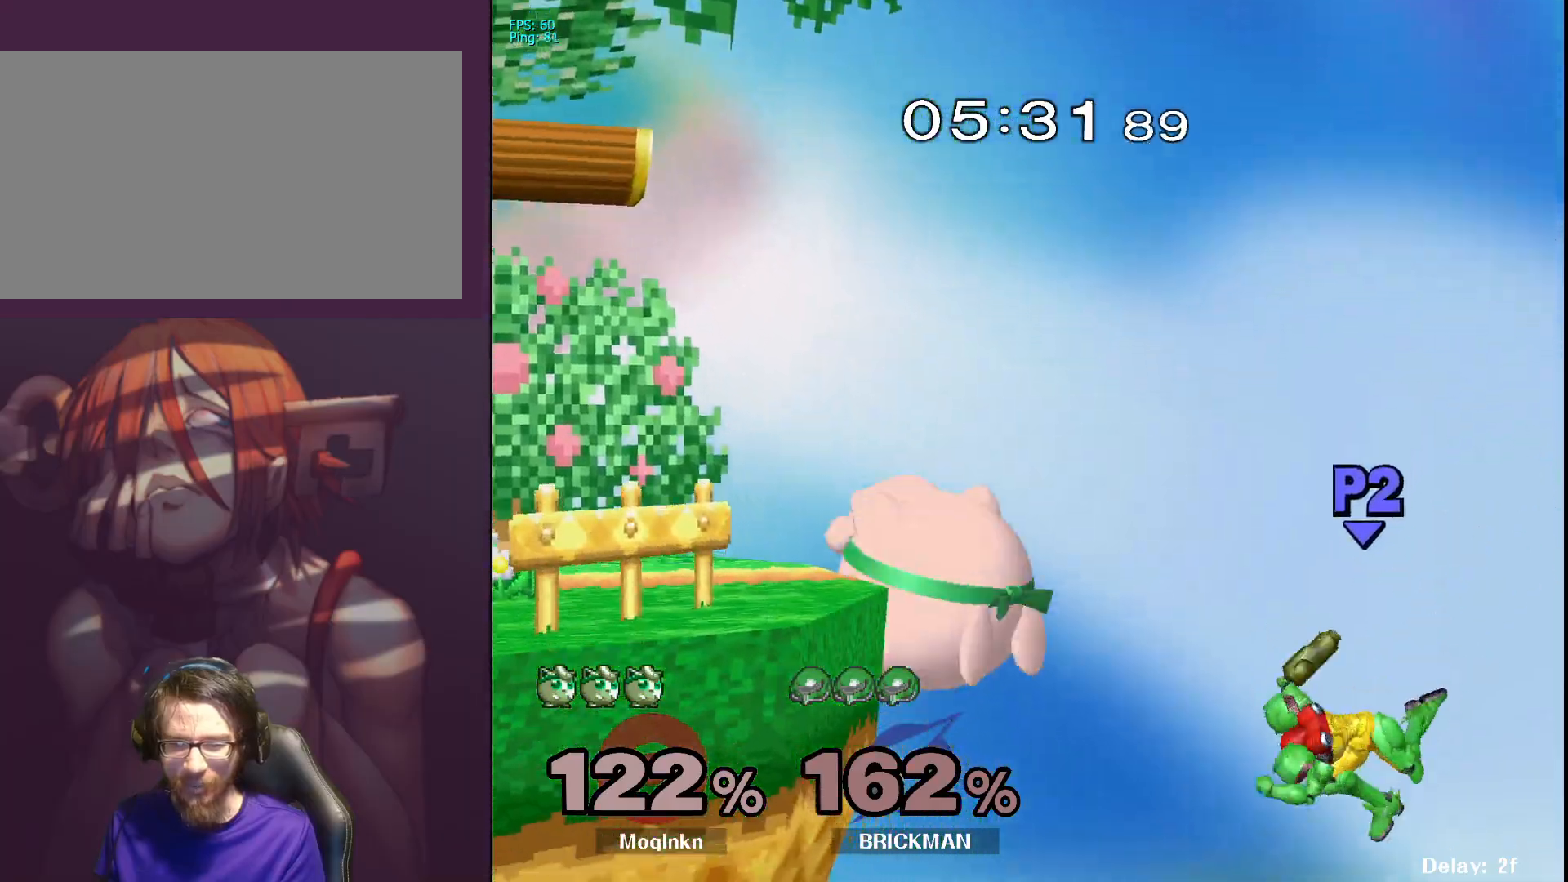
{"buttons": [], "left_stick": "left", "right_stick": "center", "events": [[50, "Y", "up"], [150, "right_stick", "down-right"], [233, "right_stick", "center"], [300, "left_stick", "left"]]}
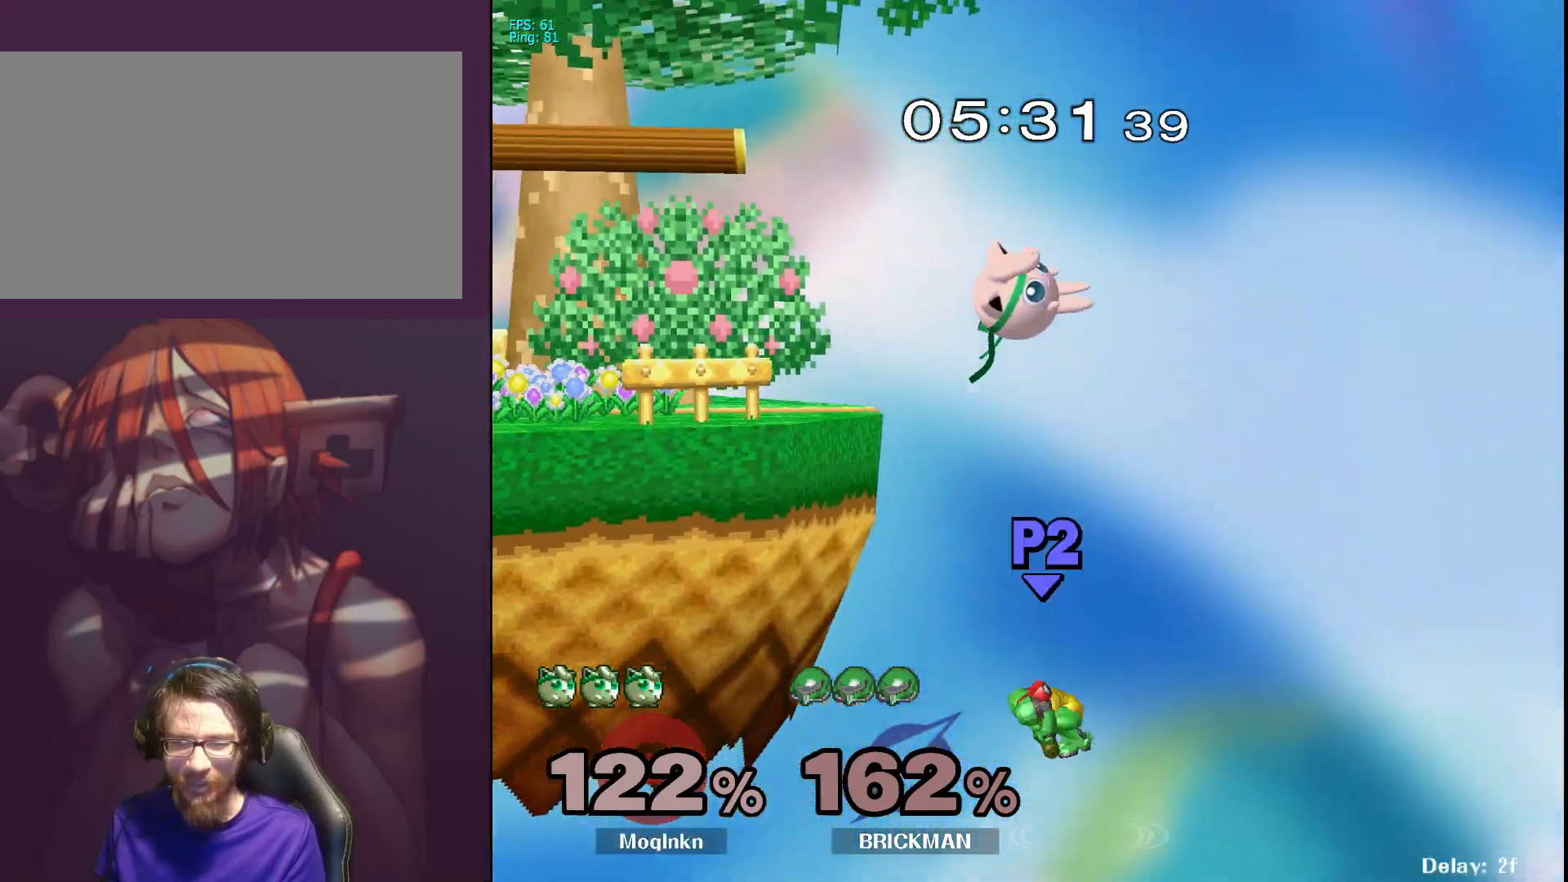
{"buttons": ["Y"], "left_stick": "left", "right_stick": "center", "events": [[300, "left_stick", "center"], [433, "left_stick", "left"], [483, "Y", "down"]]}
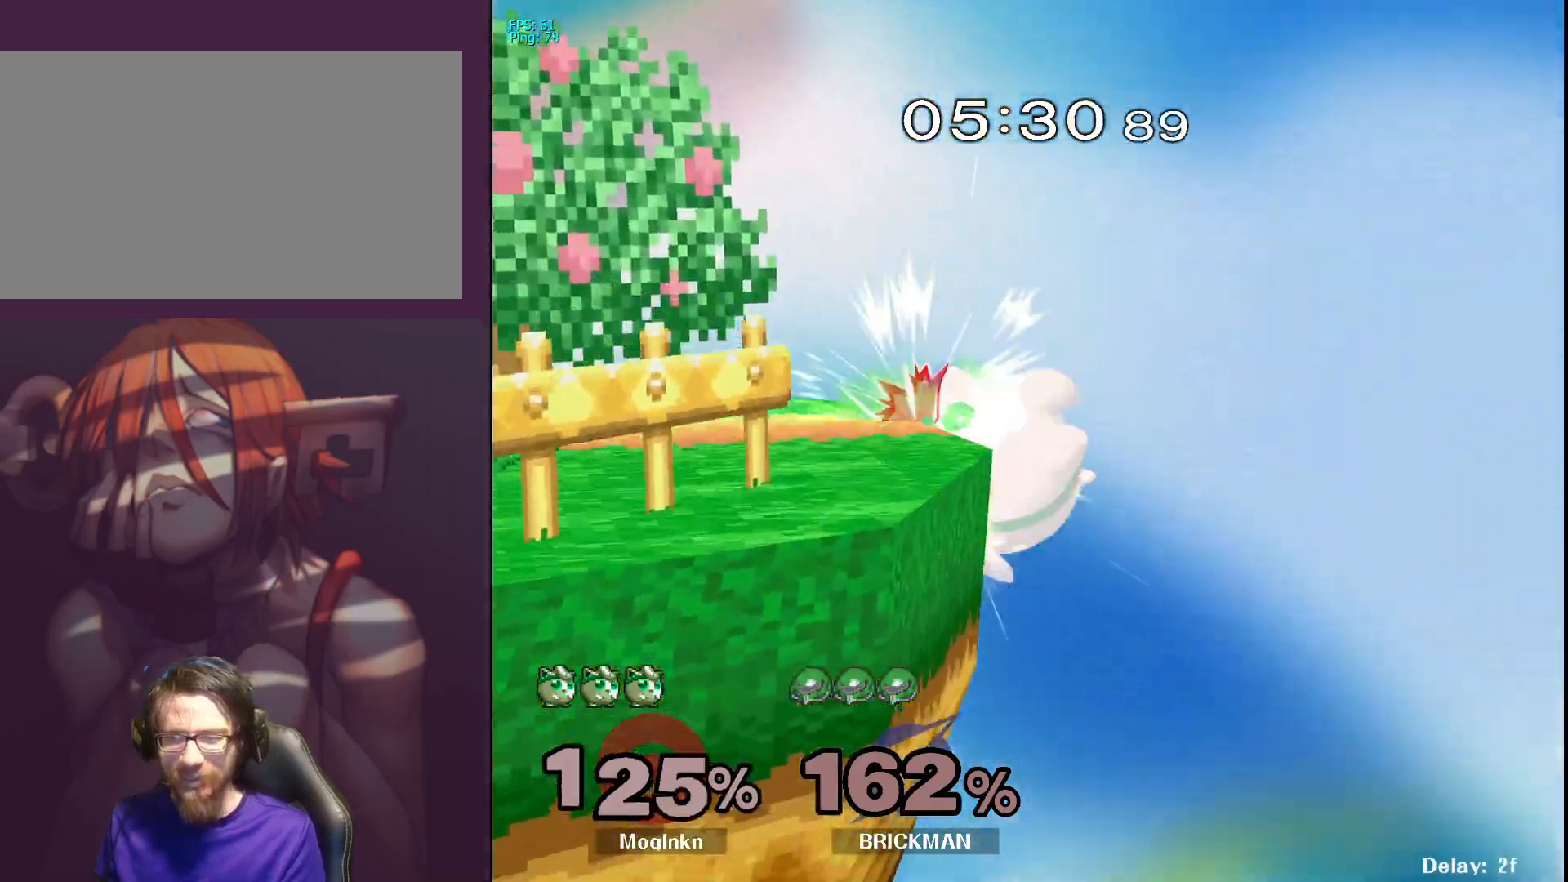
{"buttons": [], "left_stick": "left", "right_stick": "center", "events": [[67, "Y", "up"]]}
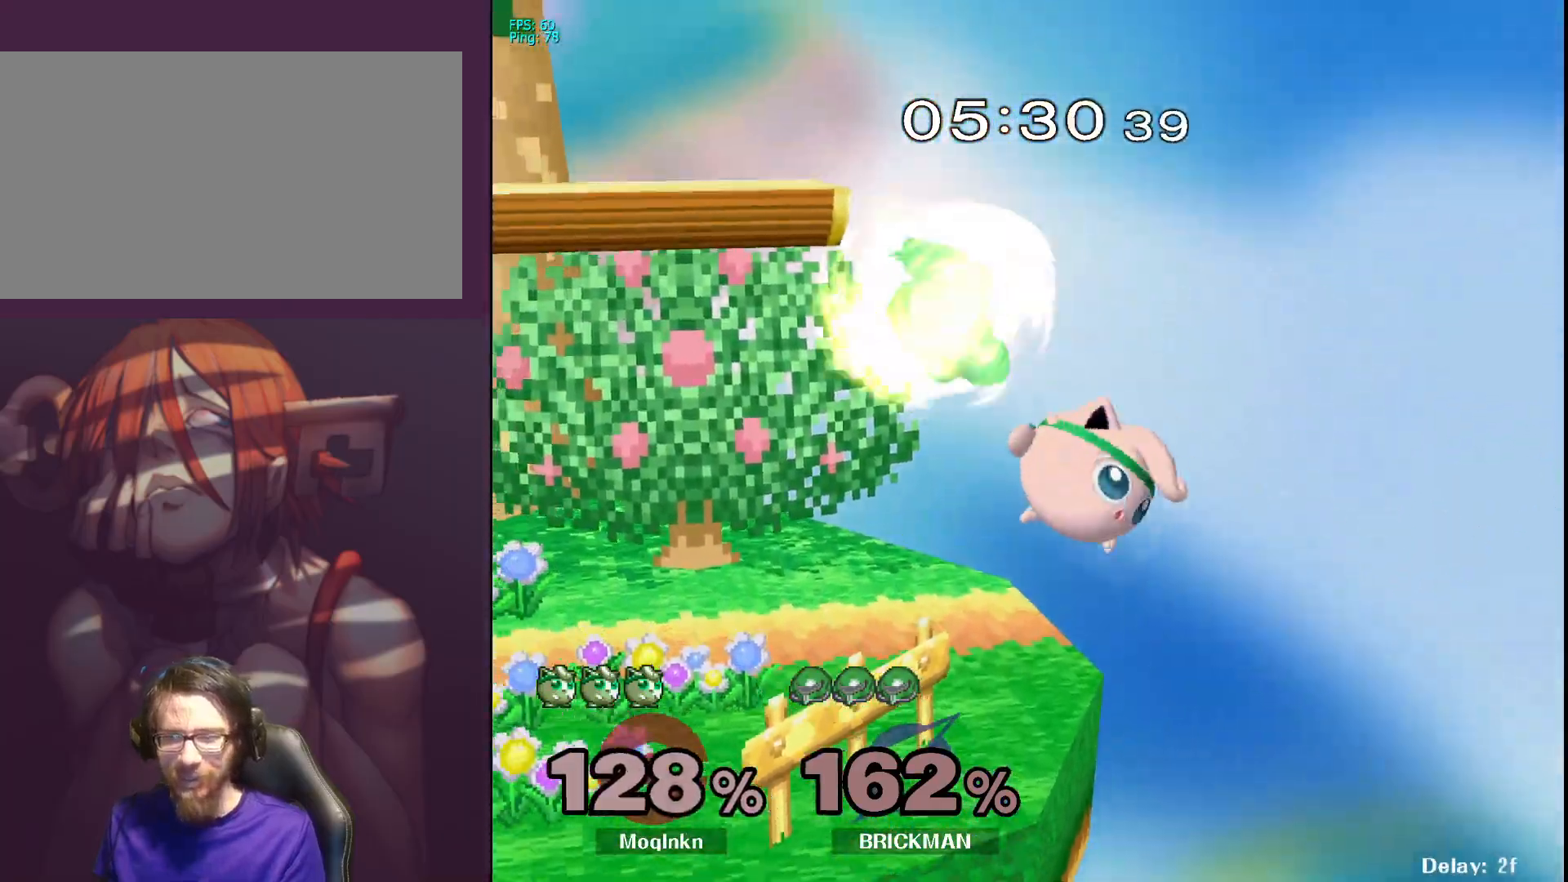
{"buttons": [], "left_stick": "up-left", "right_stick": "down-left", "events": [[300, "Y", "down"], [350, "Y", "up"], [433, "left_stick", "up-left"], [433, "right_stick", "down-left"]]}
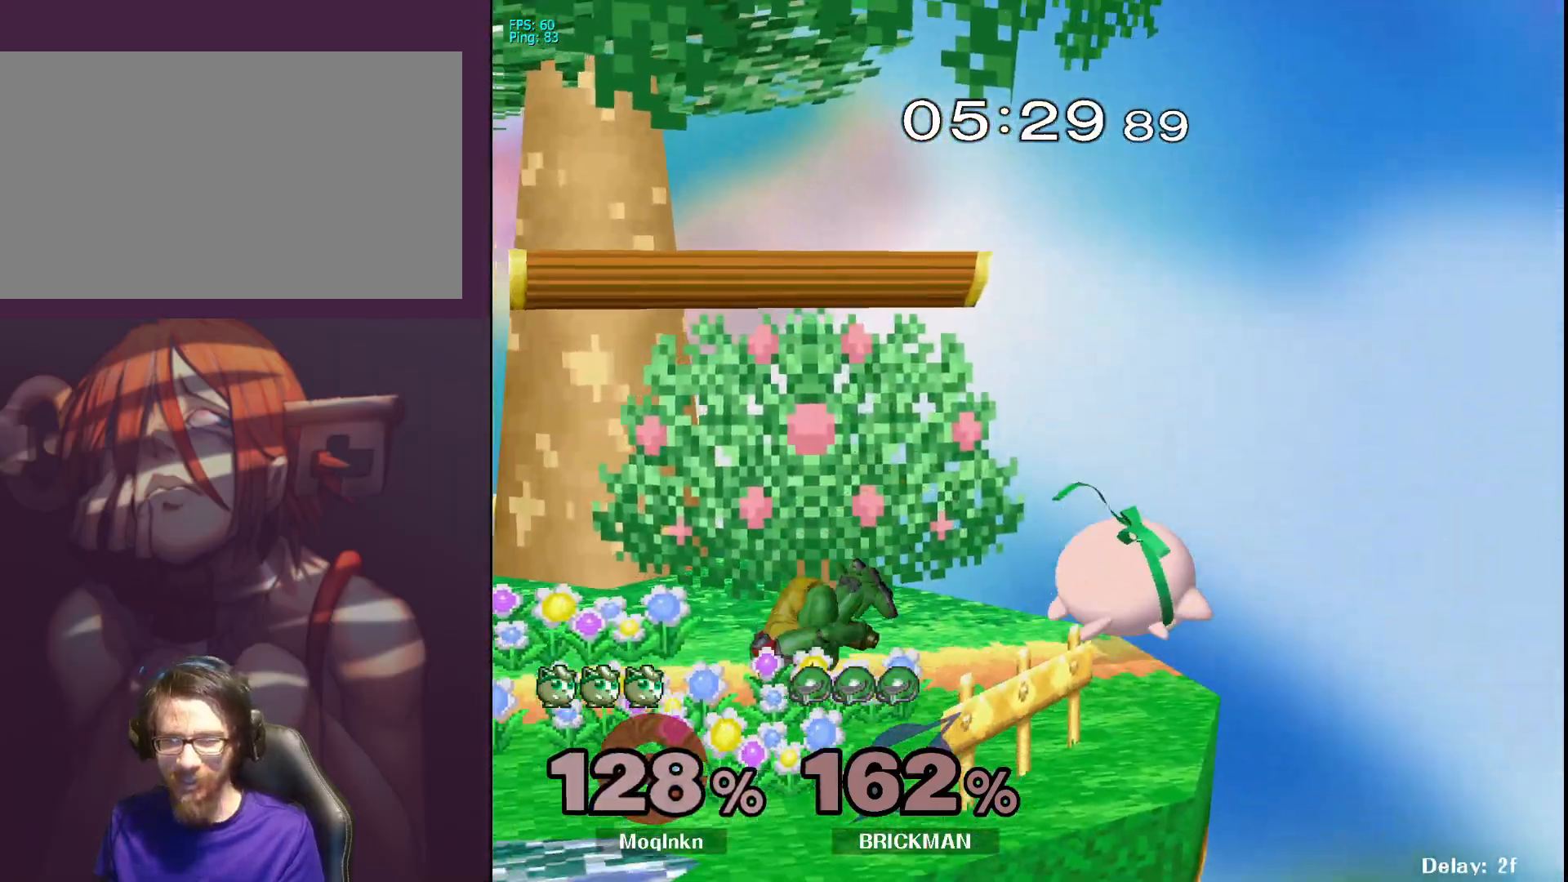
{"buttons": ["L1"], "left_stick": "center", "right_stick": "center", "events": [[50, "right_stick", "center"], [367, "left_stick", "center"], [400, "L1", "down"]]}
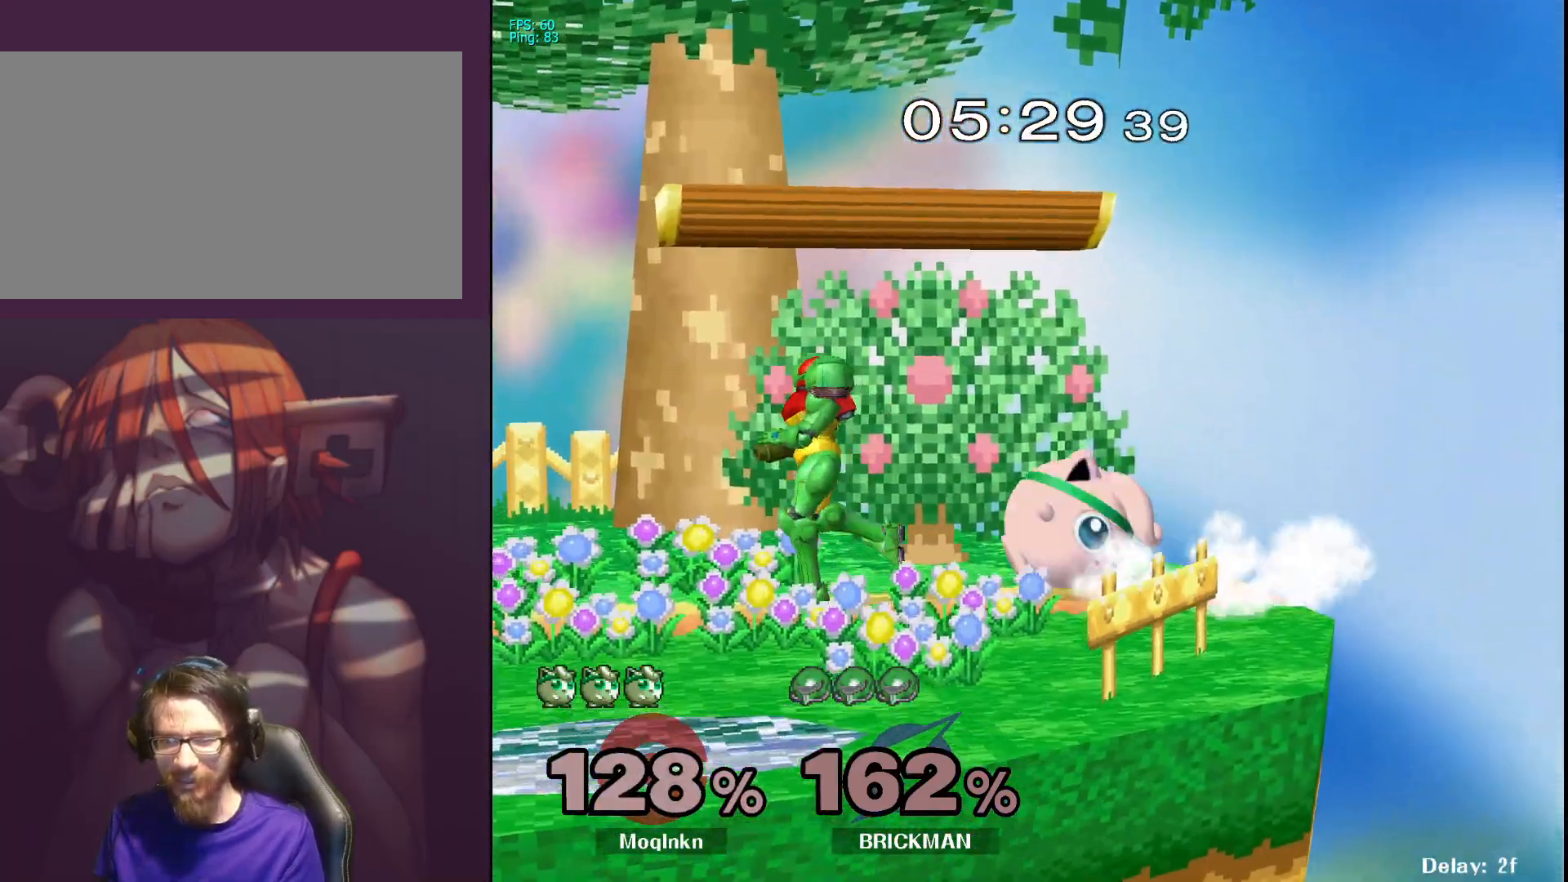
{"buttons": ["Y", "L1"], "left_stick": "center", "right_stick": "center", "events": [[500, "Y", "down"]]}
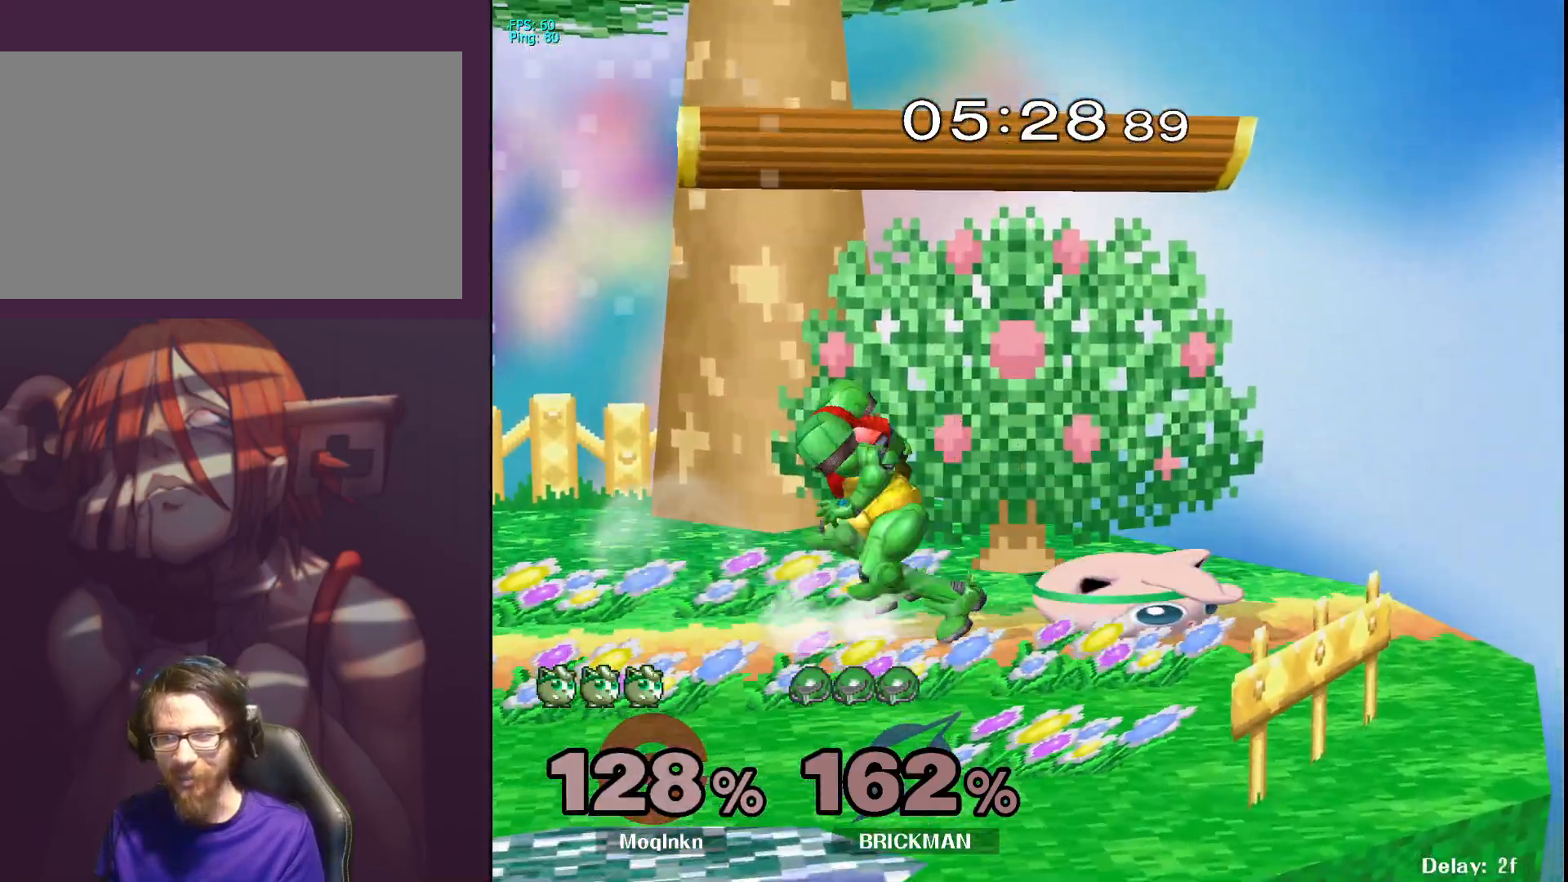
{"buttons": [], "left_stick": "left", "right_stick": "center", "events": [[67, "Y", "up"], [67, "left_stick", "left"], [183, "L1", "up"], [250, "right_stick", "down"], [300, "right_stick", "center"], [383, "right_stick", "left"], [500, "right_stick", "center"]]}
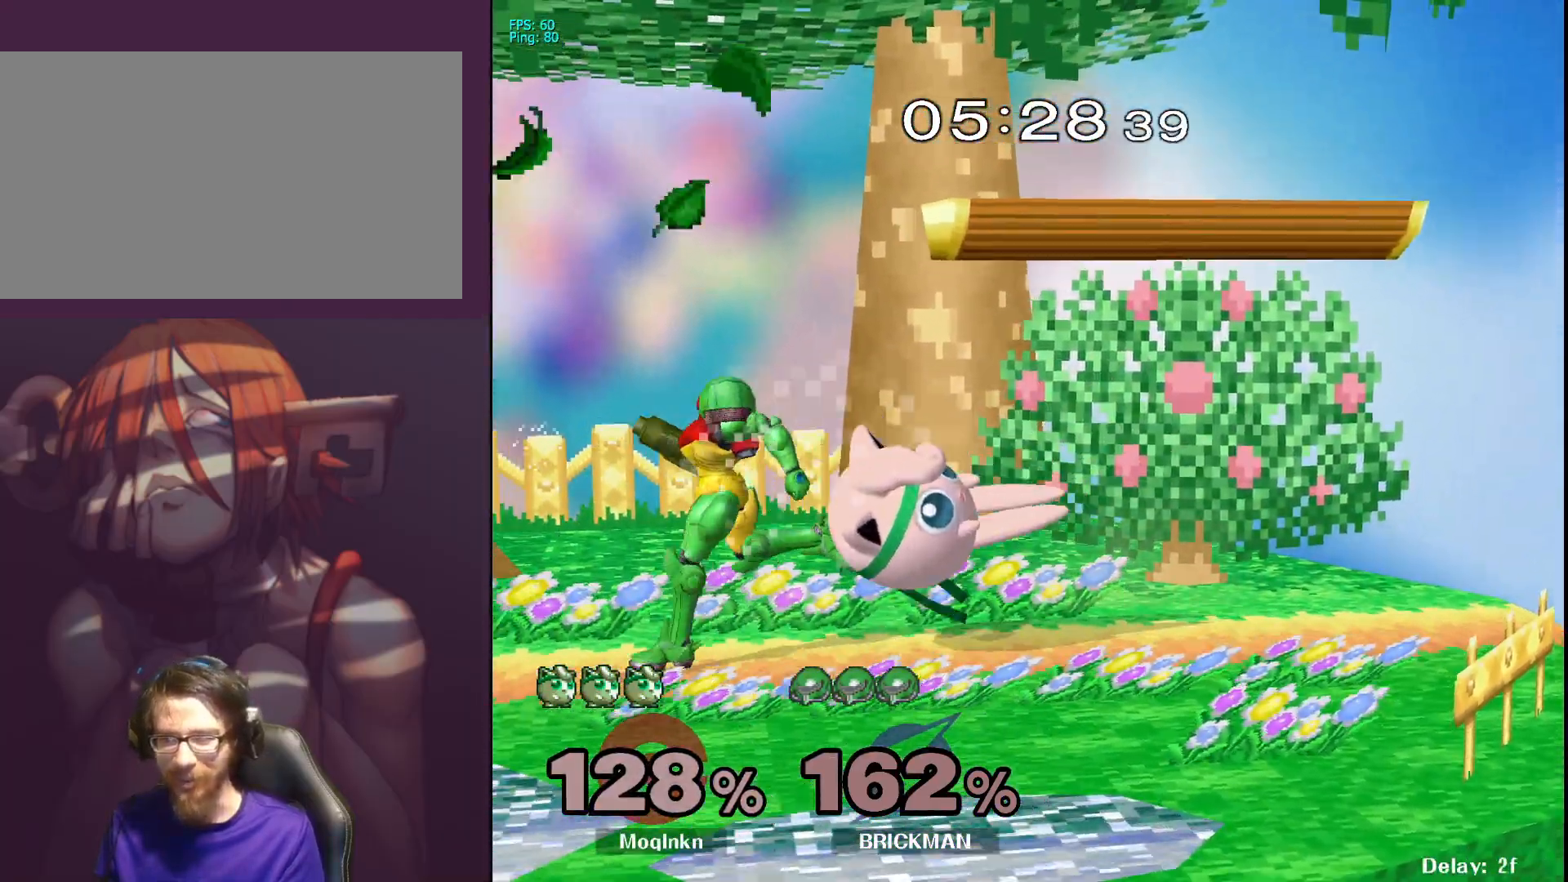
{"buttons": ["Y", "L1"], "left_stick": "center", "right_stick": "center", "events": [[150, "left_stick", "center"], [217, "L1", "down"], [450, "Y", "down"]]}
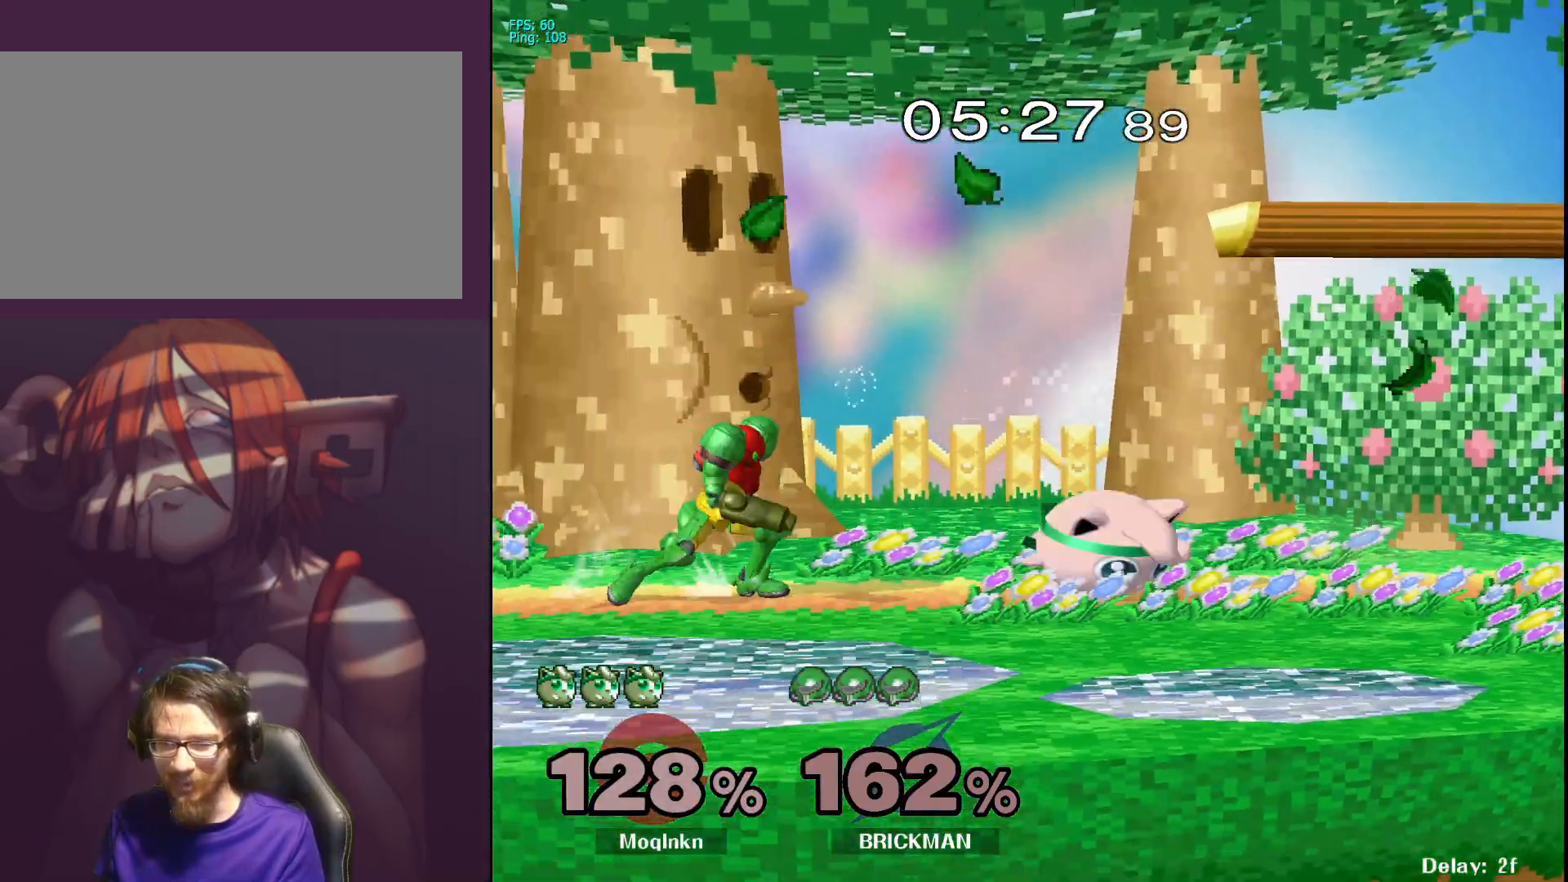
{"buttons": ["L1"], "left_stick": "center", "right_stick": "center", "events": [[17, "left_stick", "left"], [33, "Y", "up"], [117, "A", "down"], [167, "A", "up"], [250, "A", "down"], [333, "A", "up"], [350, "left_stick", "center"]]}
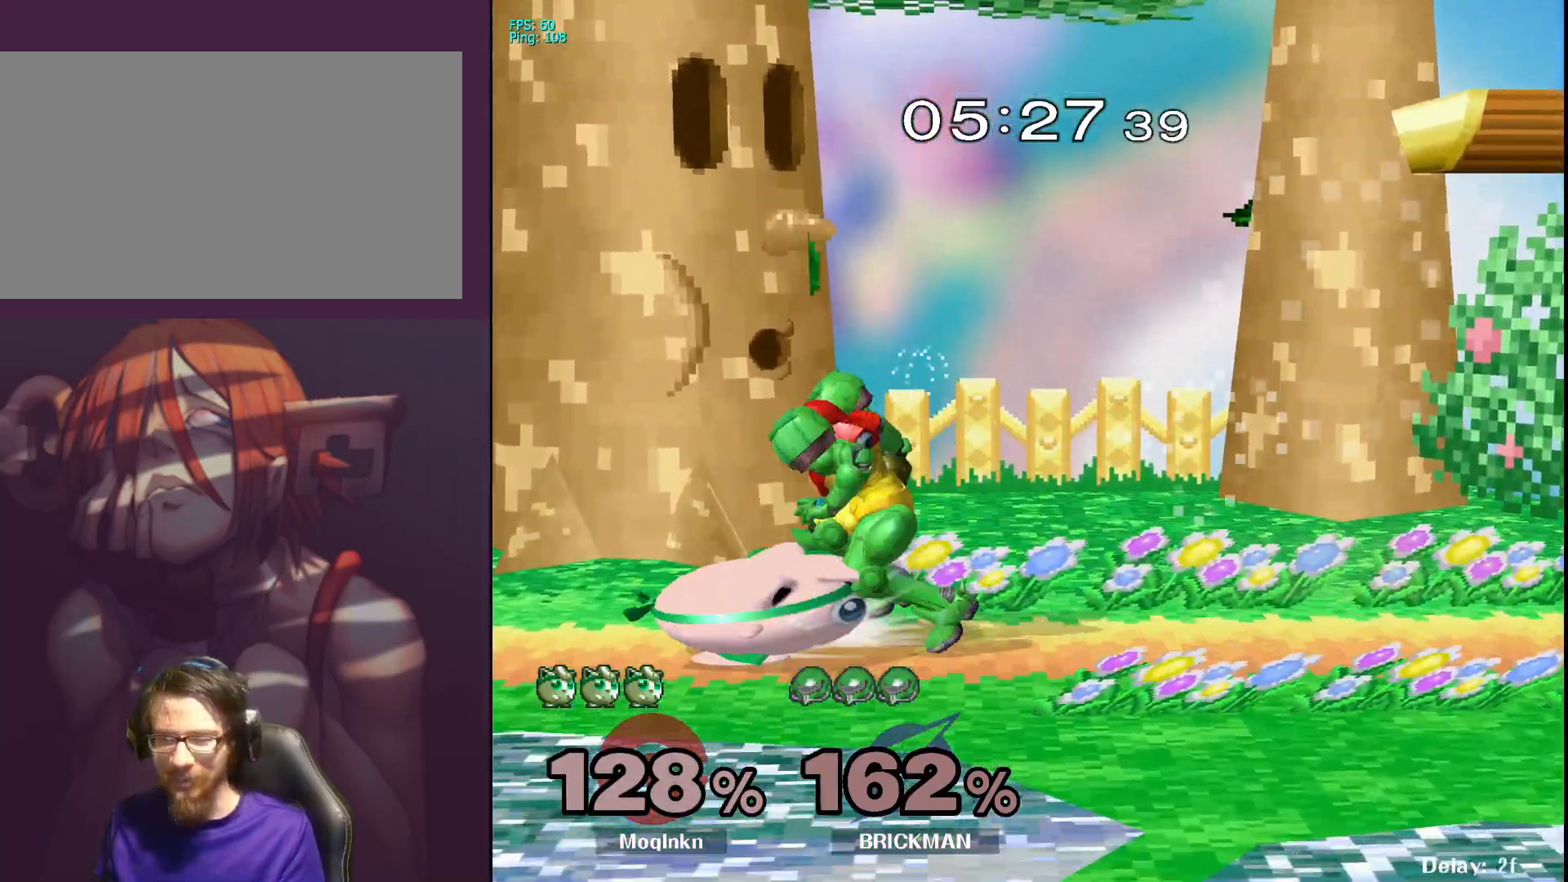
{"buttons": ["L1"], "left_stick": "center", "right_stick": "center", "events": [[267, "A", "down"], [383, "A", "up"]]}
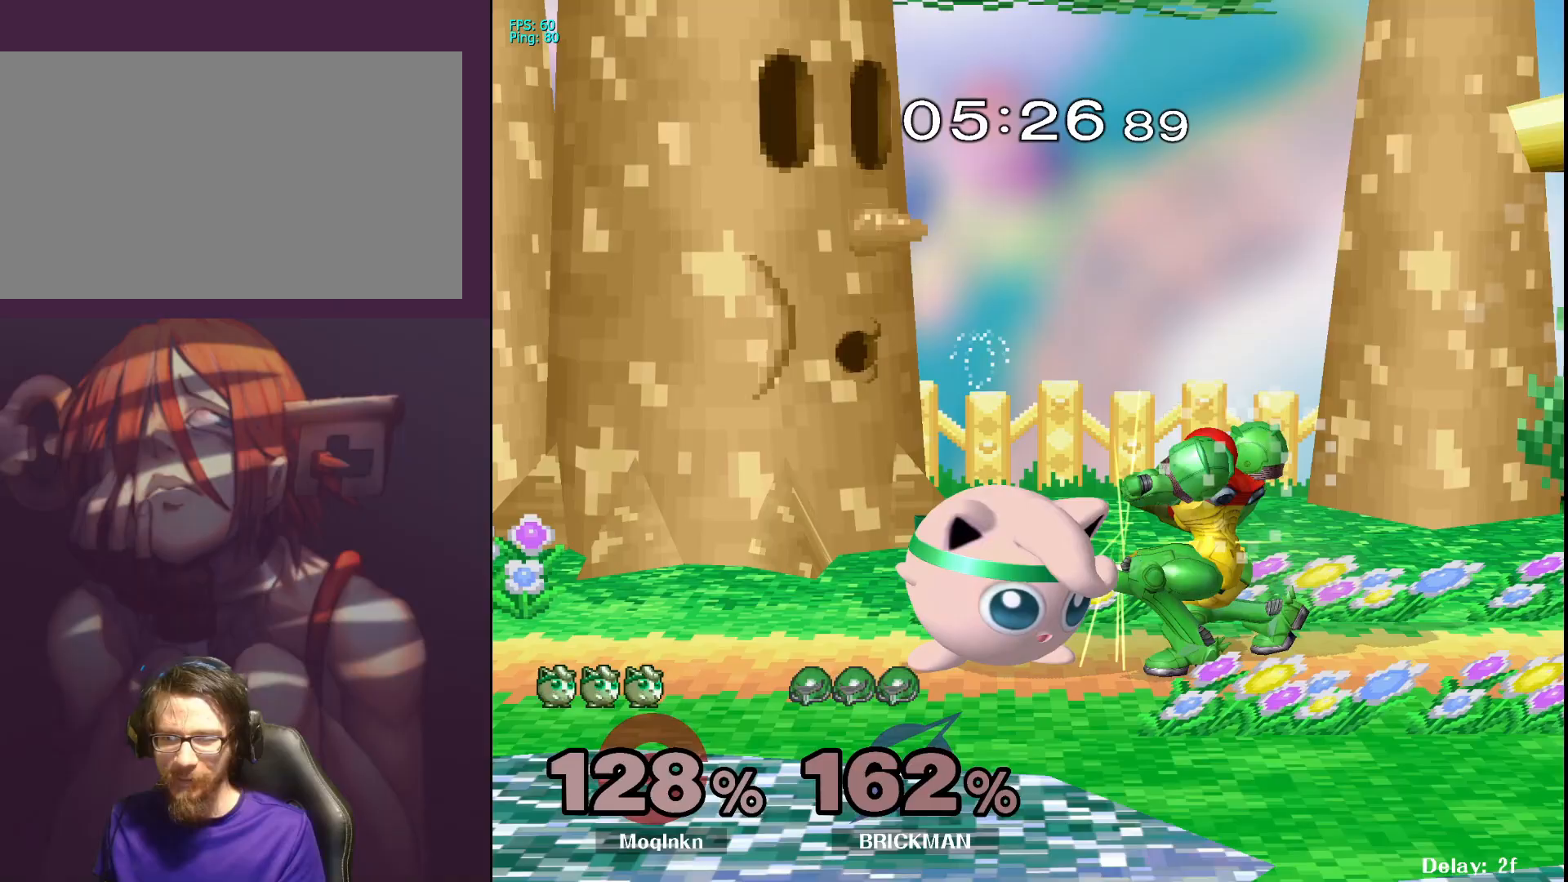
{"buttons": [], "left_stick": "center", "right_stick": "center", "events": [[50, "L1", "up"], [50, "left_stick", "up"], [500, "left_stick", "center"]]}
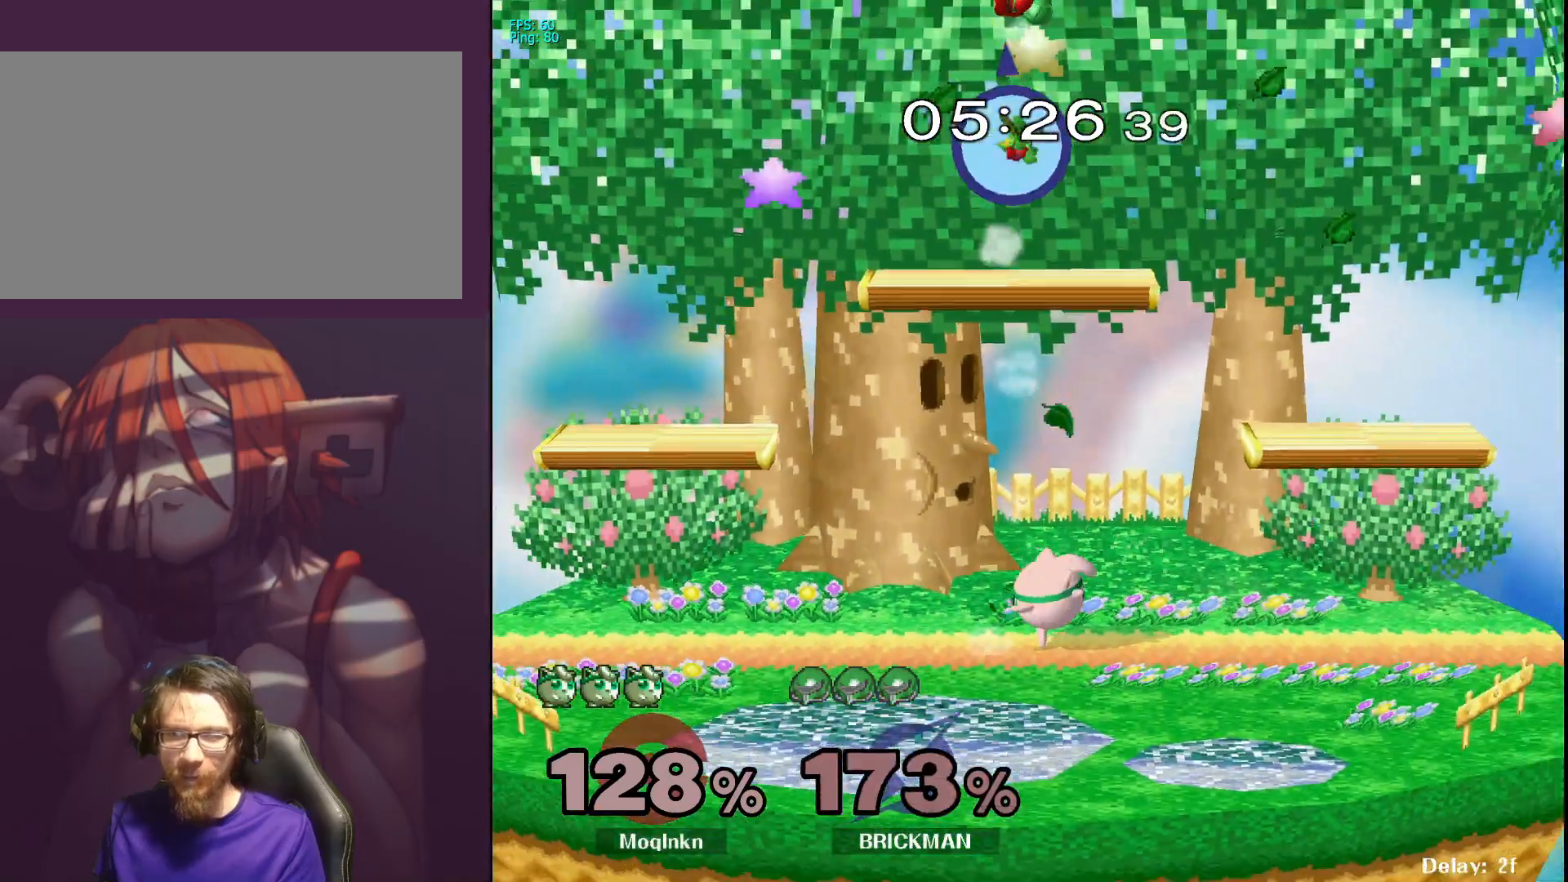
{"buttons": [], "left_stick": "up-left", "right_stick": "center", "events": [[267, "left_stick", "left"], [300, "Y", "down"], [383, "Y", "up"], [467, "left_stick", "up-left"]]}
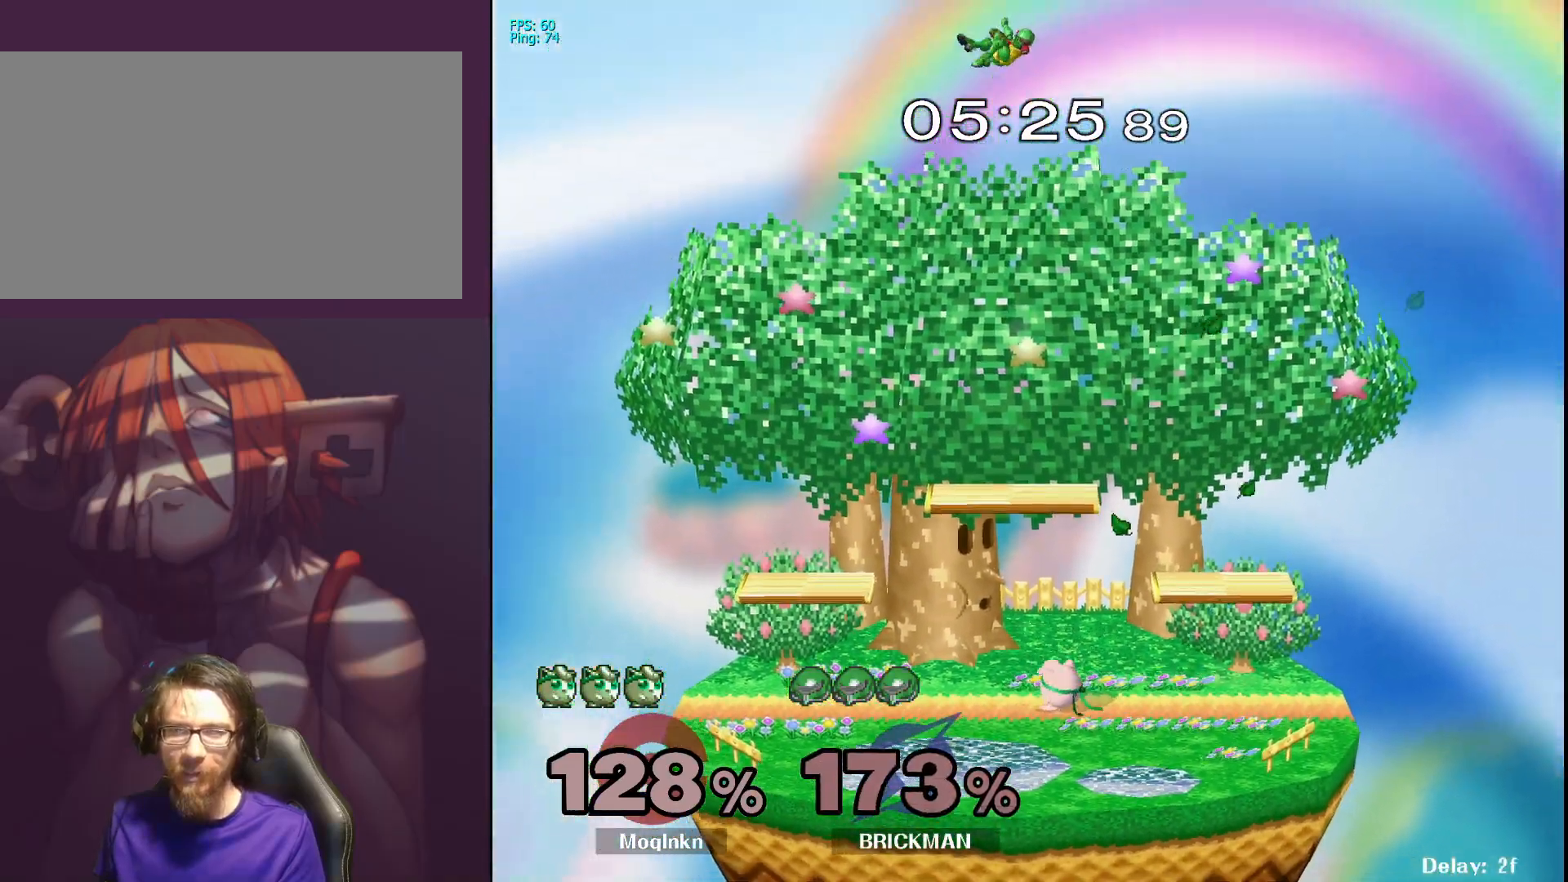
{"buttons": ["Y"], "left_stick": "up-left", "right_stick": "center", "events": [[100, "left_stick", "up"], [117, "Y", "down"], [217, "Y", "up"], [367, "left_stick", "up-left"], [467, "Y", "down"]]}
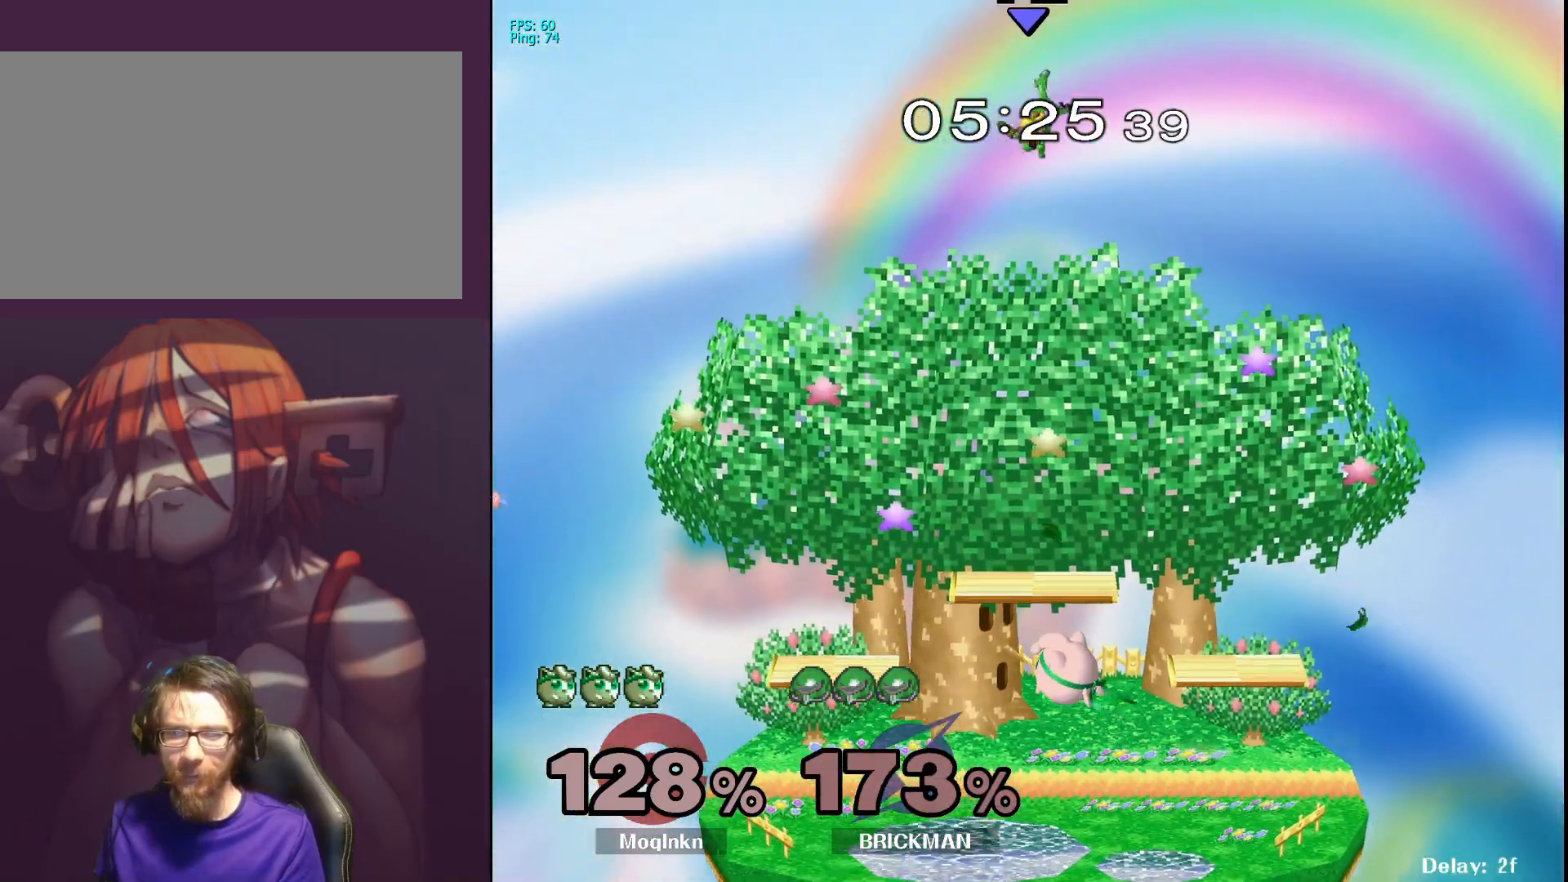
{"buttons": ["Y"], "left_stick": "up", "right_stick": "center", "events": [[17, "Y", "up"], [217, "left_stick", "up"], [283, "Y", "down"], [367, "Y", "up"], [467, "Y", "down"]]}
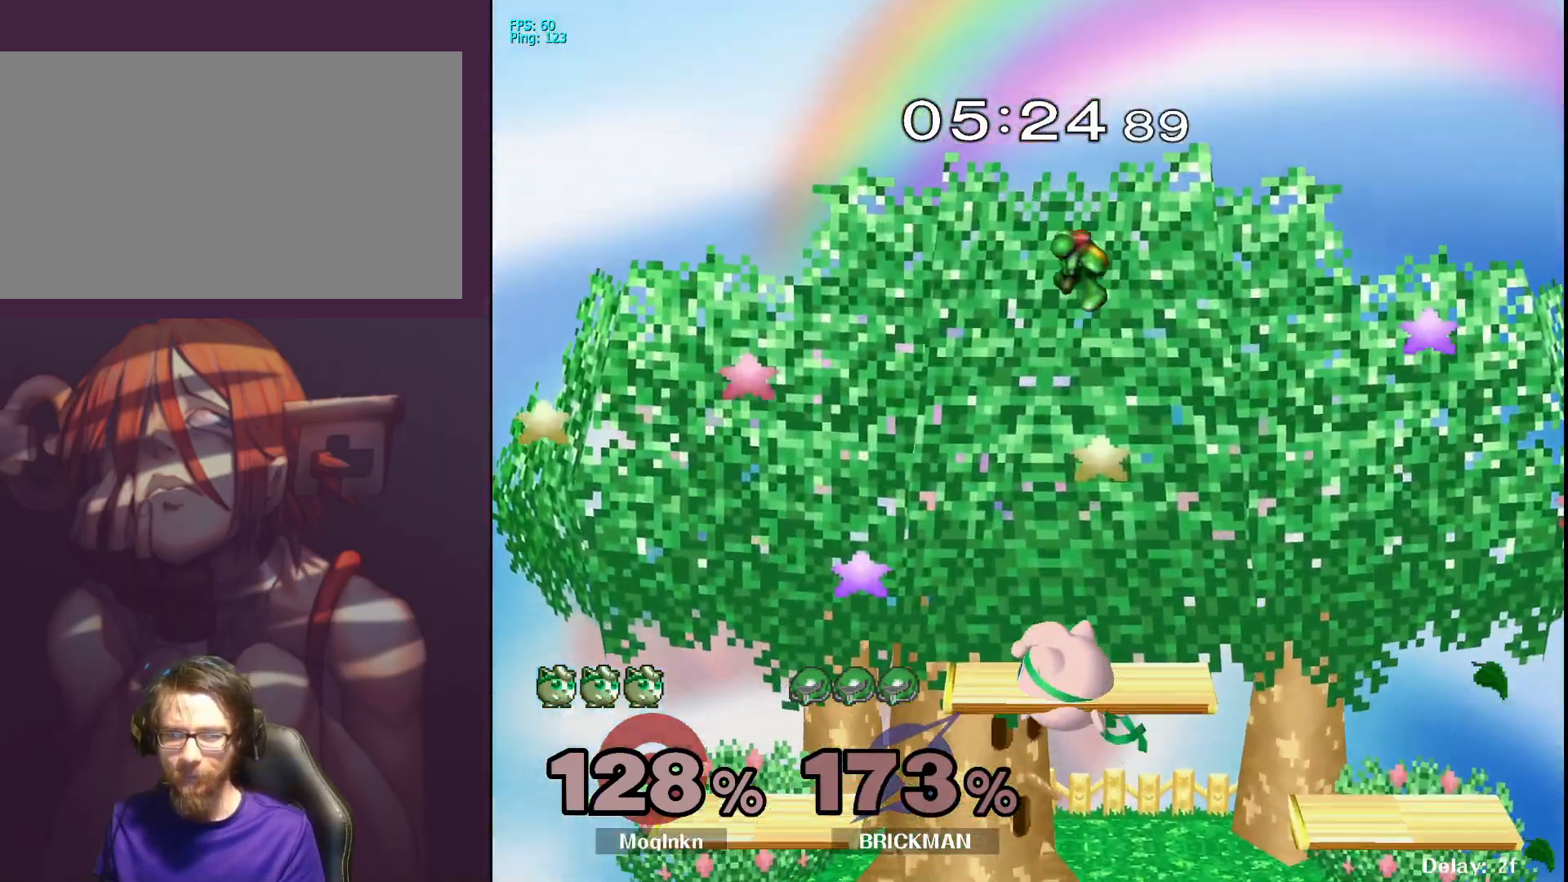
{"buttons": [], "left_stick": "right", "right_stick": "center", "events": [[33, "Y", "up"], [133, "Y", "down"], [200, "A", "down"], [217, "Y", "up"], [317, "A", "up"], [467, "left_stick", "right"]]}
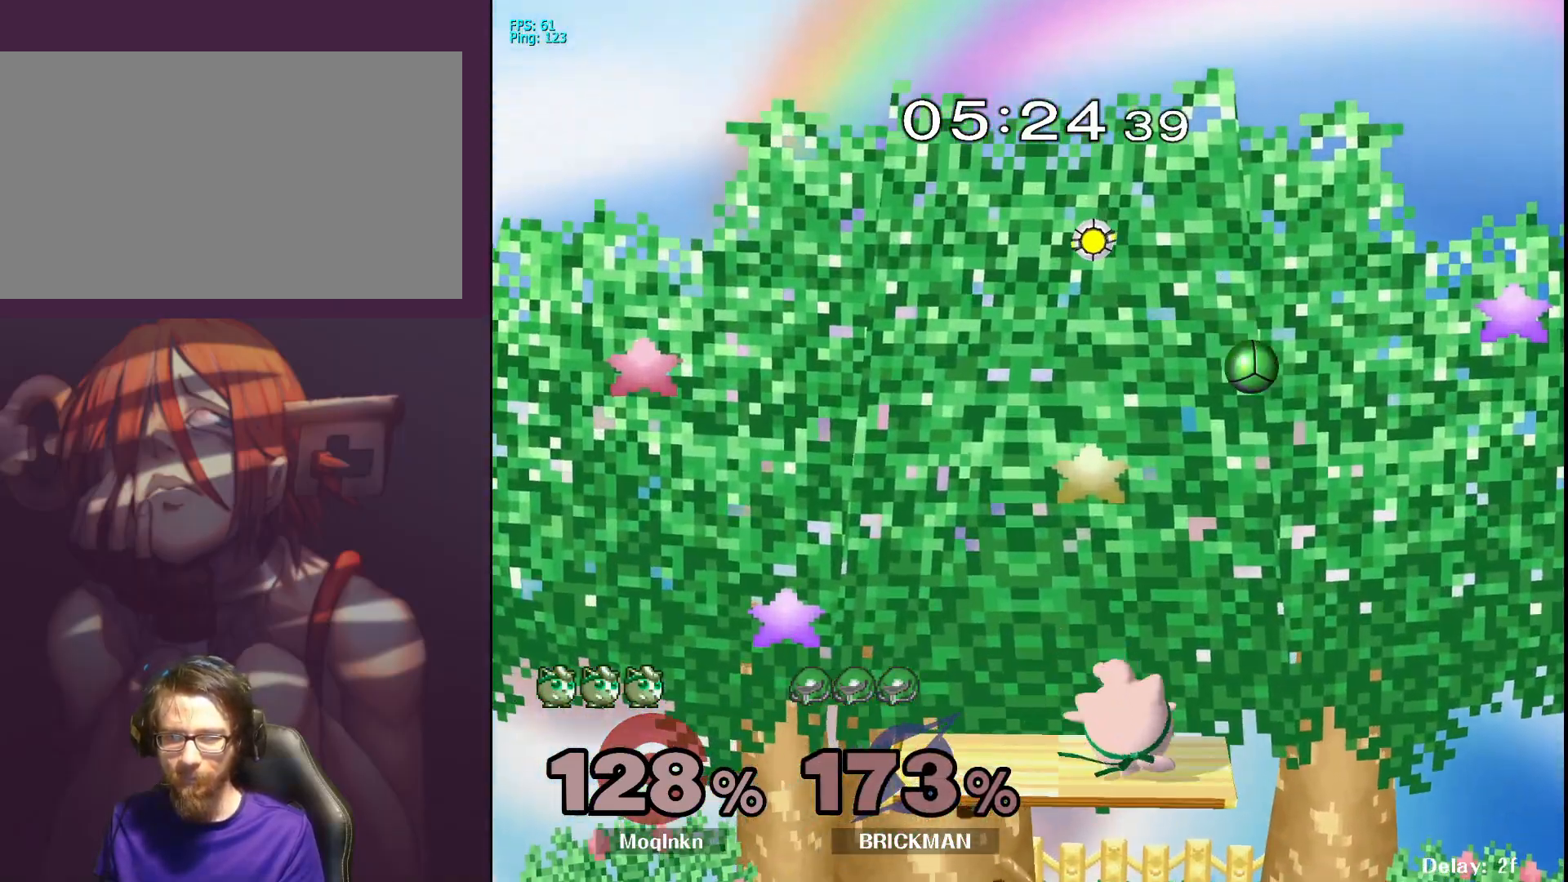
{"buttons": [], "left_stick": "right", "right_stick": "center", "events": [[100, "left_stick", "center"], [267, "left_stick", "right"], [283, "Y", "down"], [367, "Y", "up"]]}
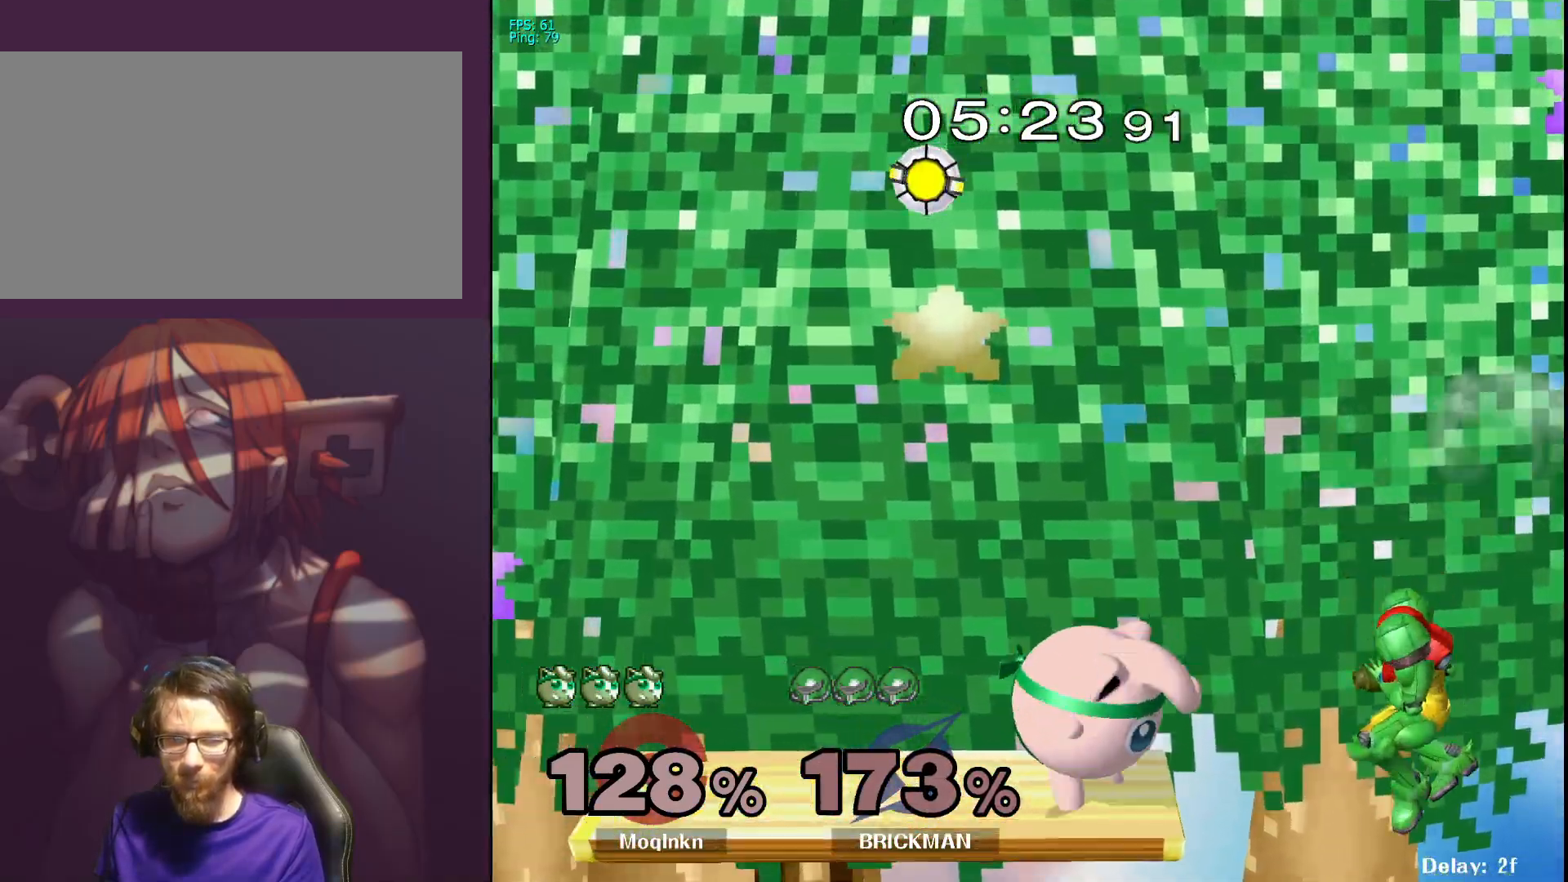
{"buttons": [], "left_stick": "center", "right_stick": "center", "events": [[67, "right_stick", "down-right"], [183, "right_stick", "center"], [400, "left_stick", "center"]]}
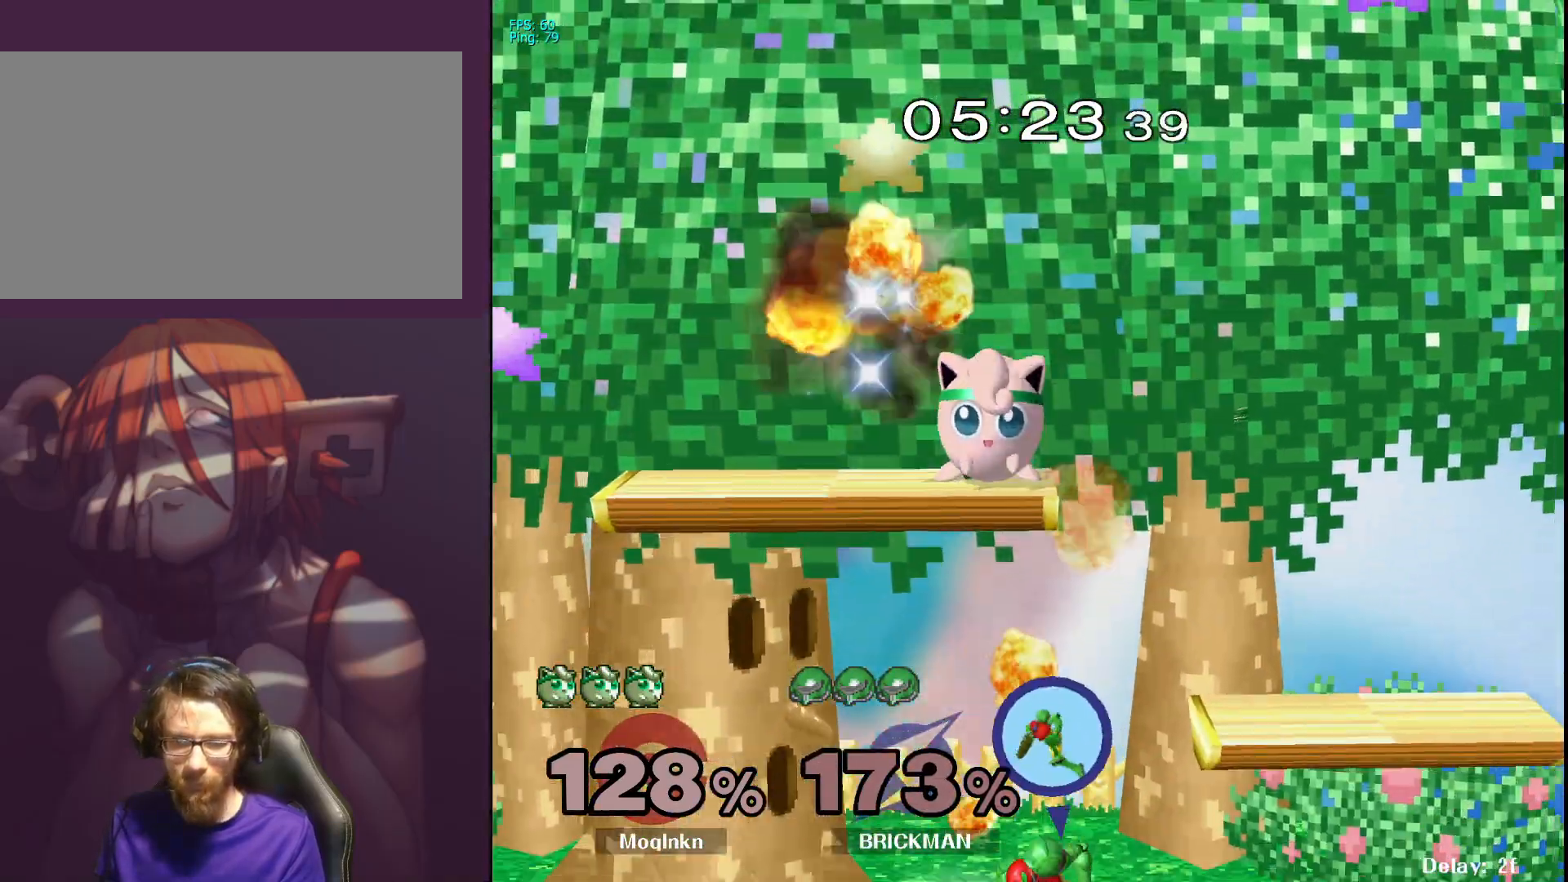
{"buttons": [], "left_stick": "down", "right_stick": "center", "events": [[83, "left_stick", "right"], [250, "left_stick", "down"]]}
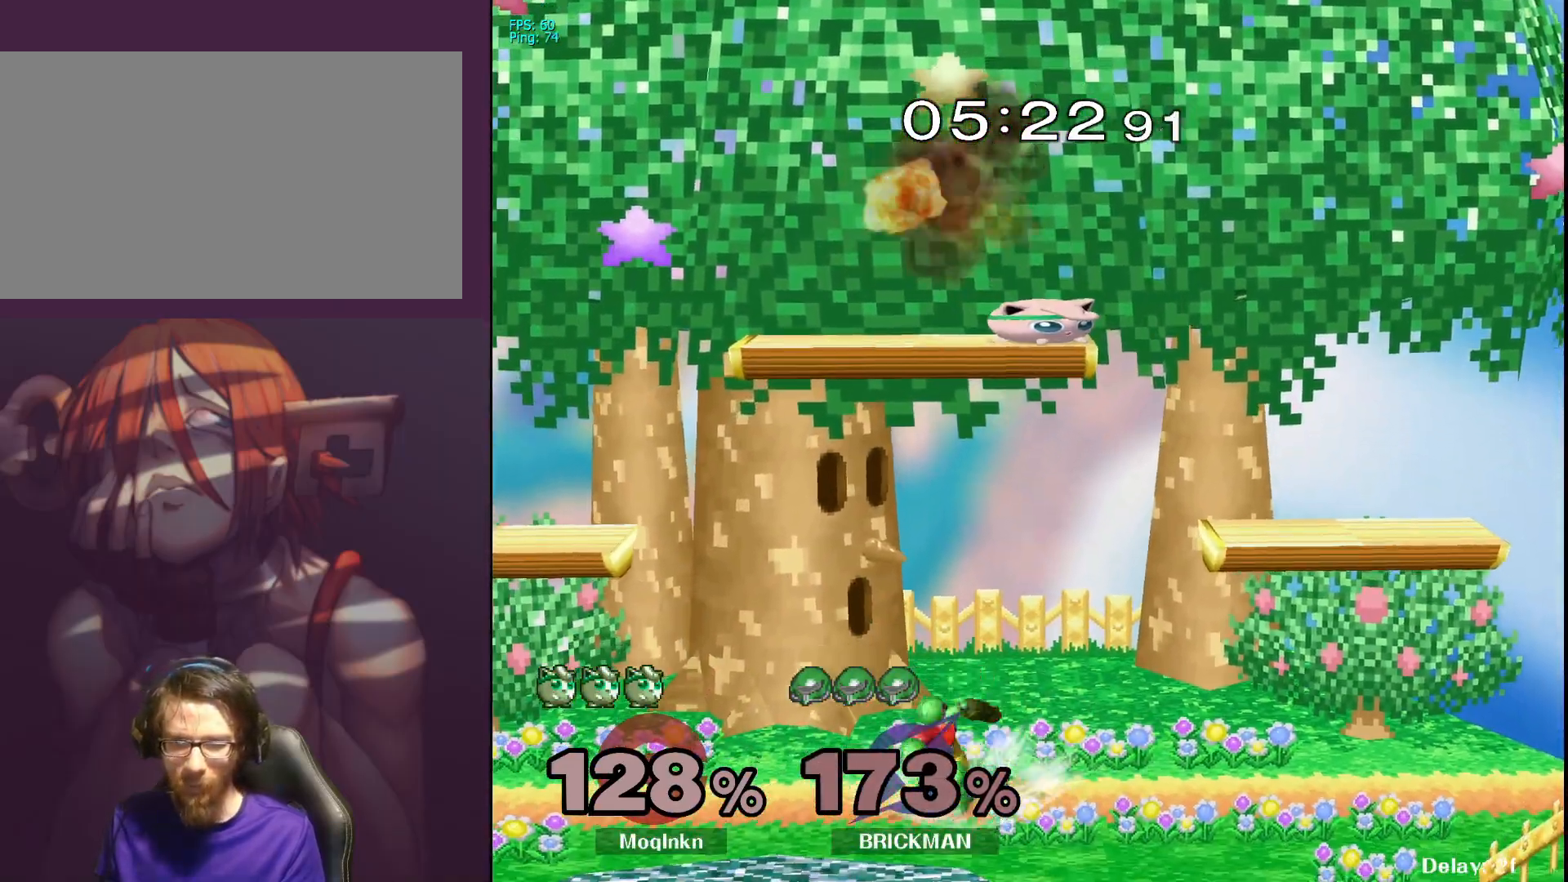
{"buttons": [], "left_stick": "down-left", "right_stick": "center", "events": [[50, "left_stick", "center"], [100, "left_stick", "down"], [217, "left_stick", "center"], [267, "left_stick", "down"], [400, "left_stick", "down-left"]]}
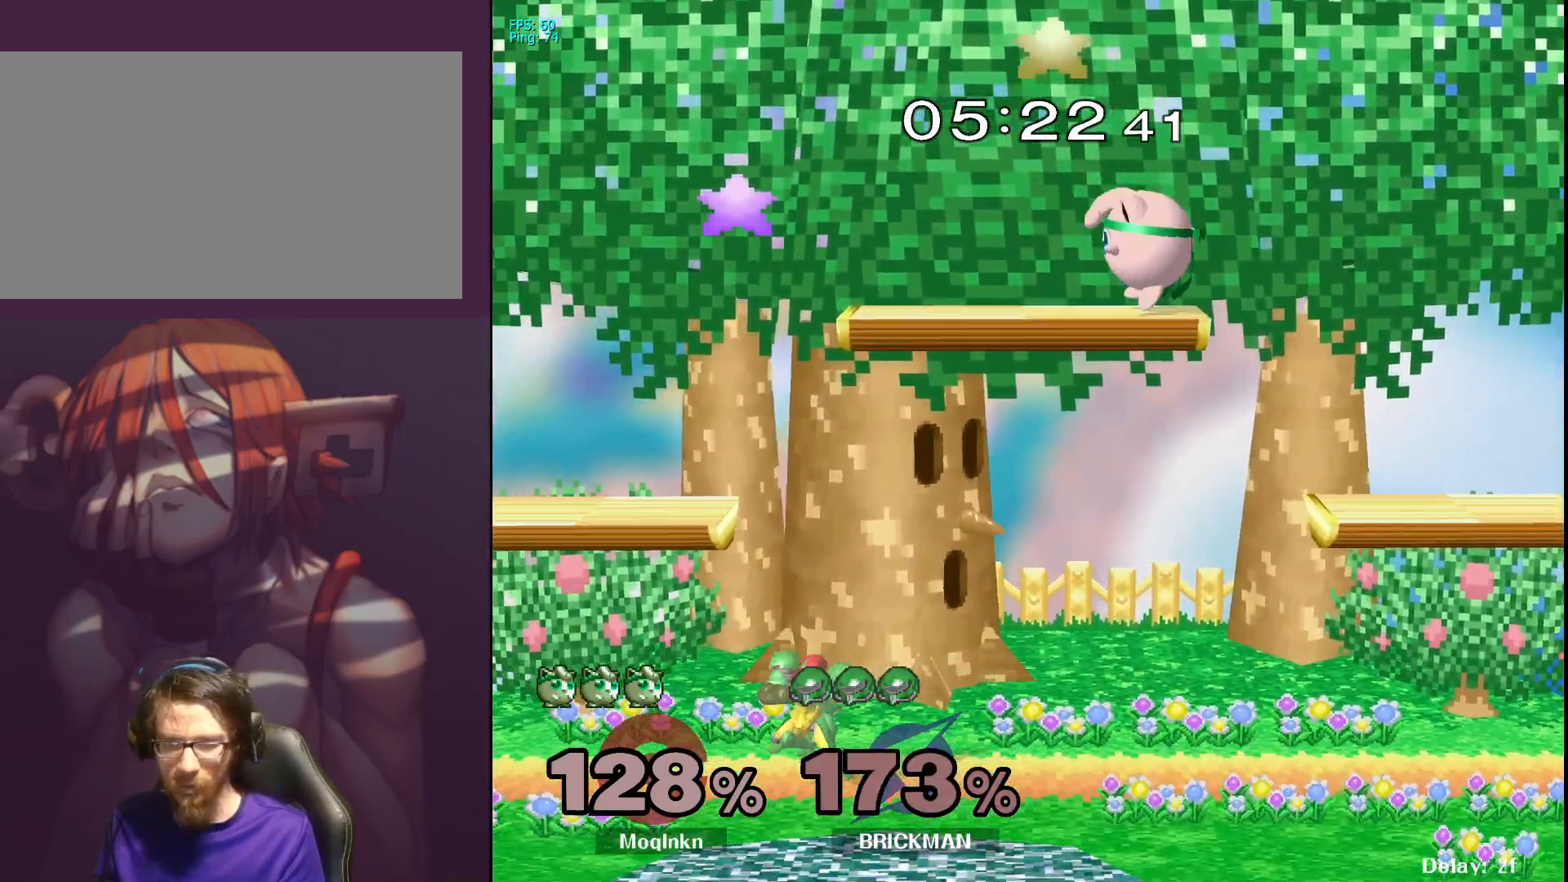
{"buttons": [], "left_stick": "center", "right_stick": "center", "events": [[233, "left_stick", "down"], [483, "left_stick", "center"]]}
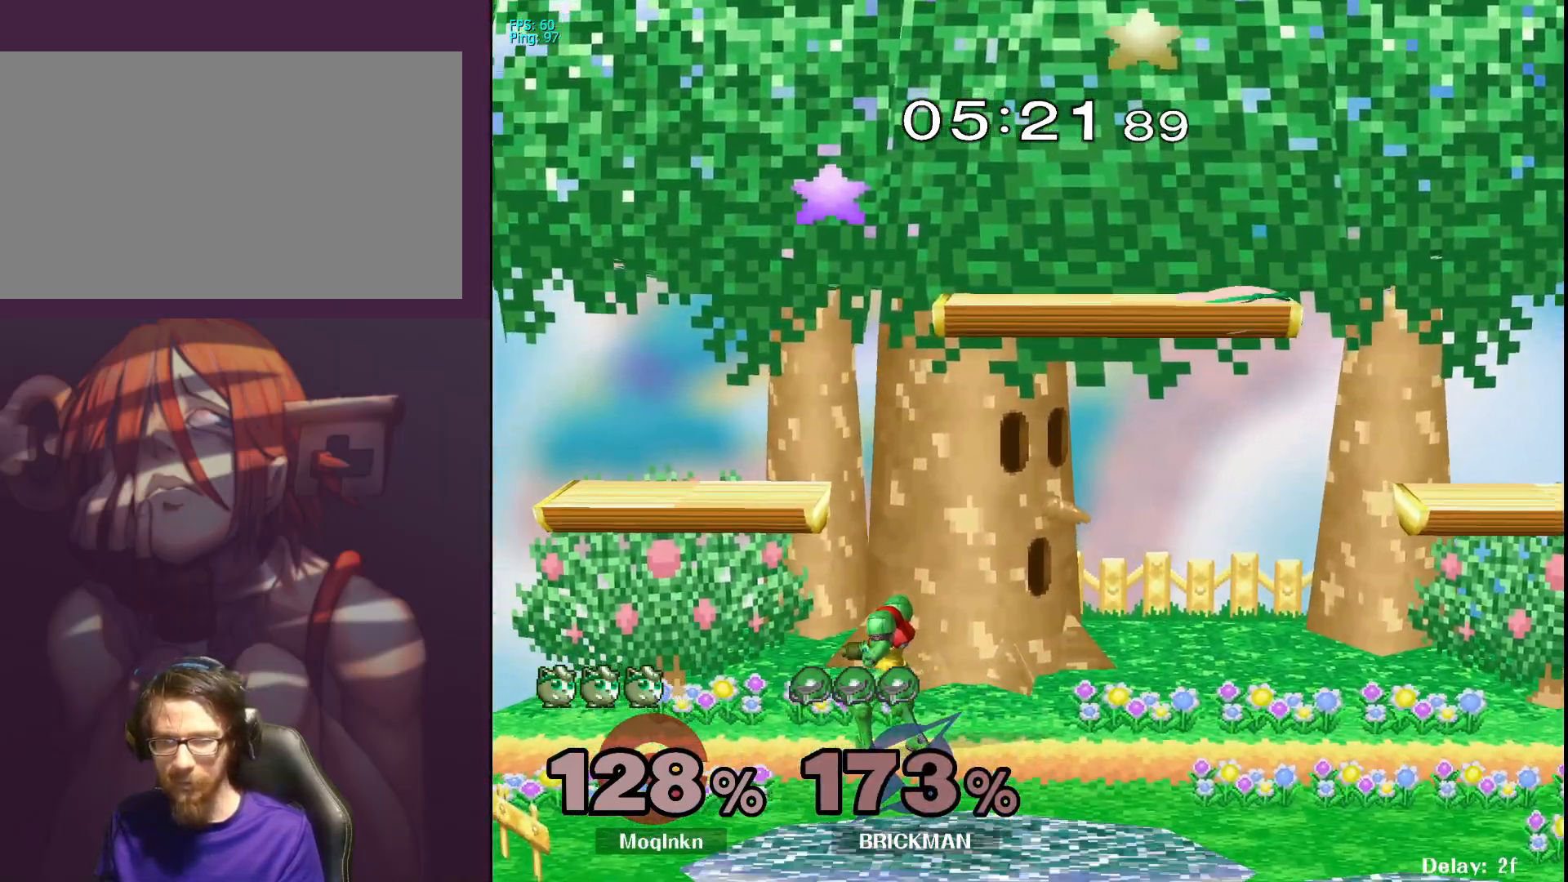
{"buttons": [], "left_stick": "left", "right_stick": "center", "events": [[33, "left_stick", "down"], [133, "left_stick", "center"], [200, "left_stick", "down"], [300, "left_stick", "down-left"], [400, "Y", "down"], [417, "A", "down"], [433, "A", "up"], [433, "Y", "up"], [433, "left_stick", "left"]]}
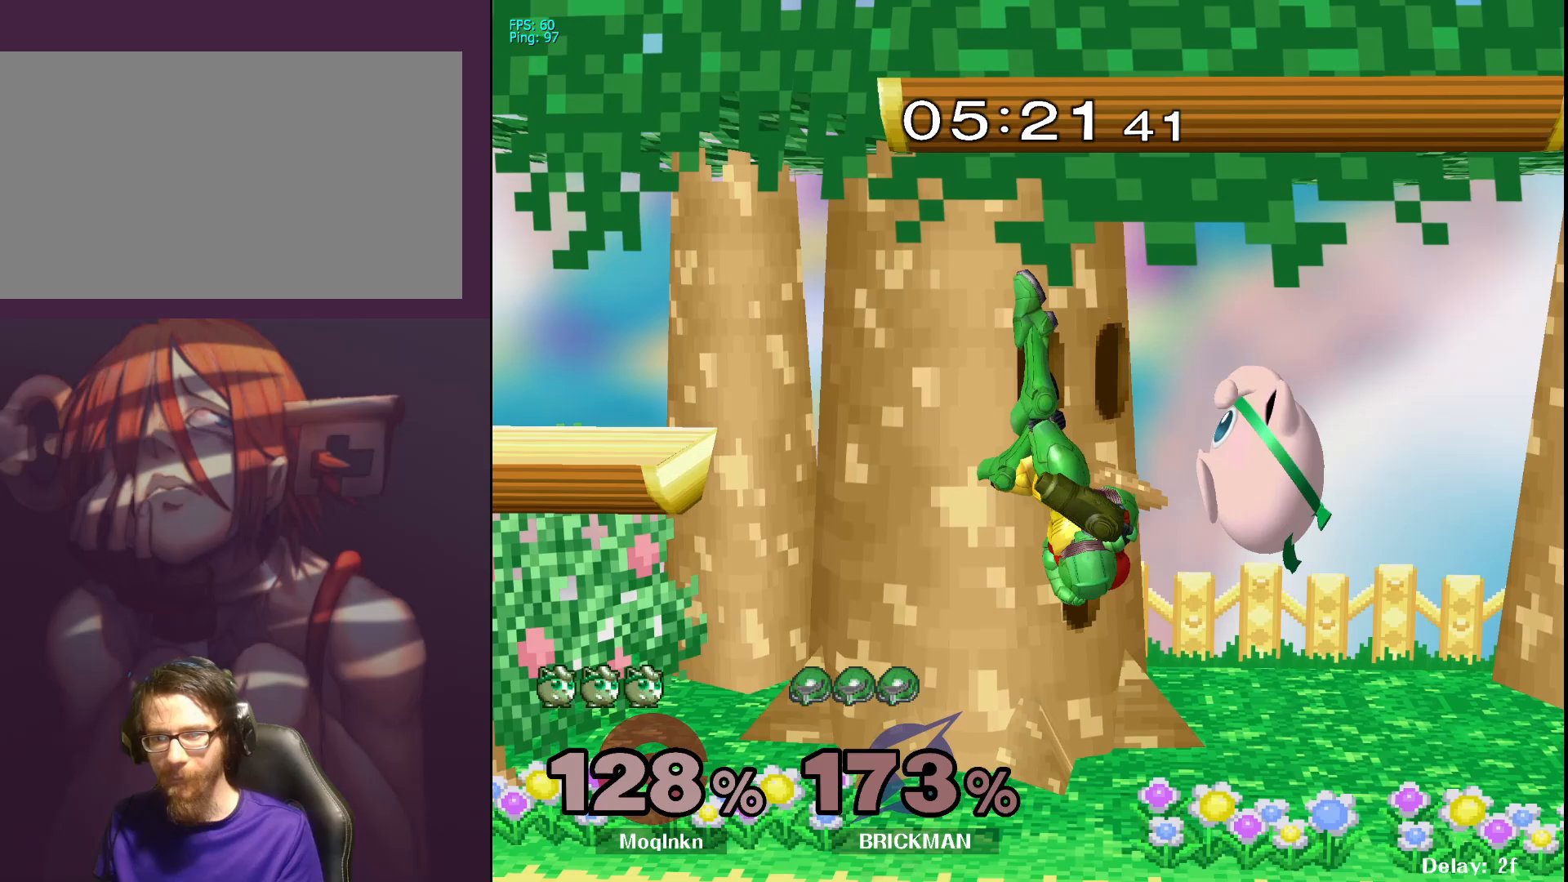
{"buttons": [], "left_stick": "center", "right_stick": "center", "events": [[83, "left_stick", "up-right"], [83, "right_stick", "left"], [183, "right_stick", "center"], [417, "left_stick", "center"]]}
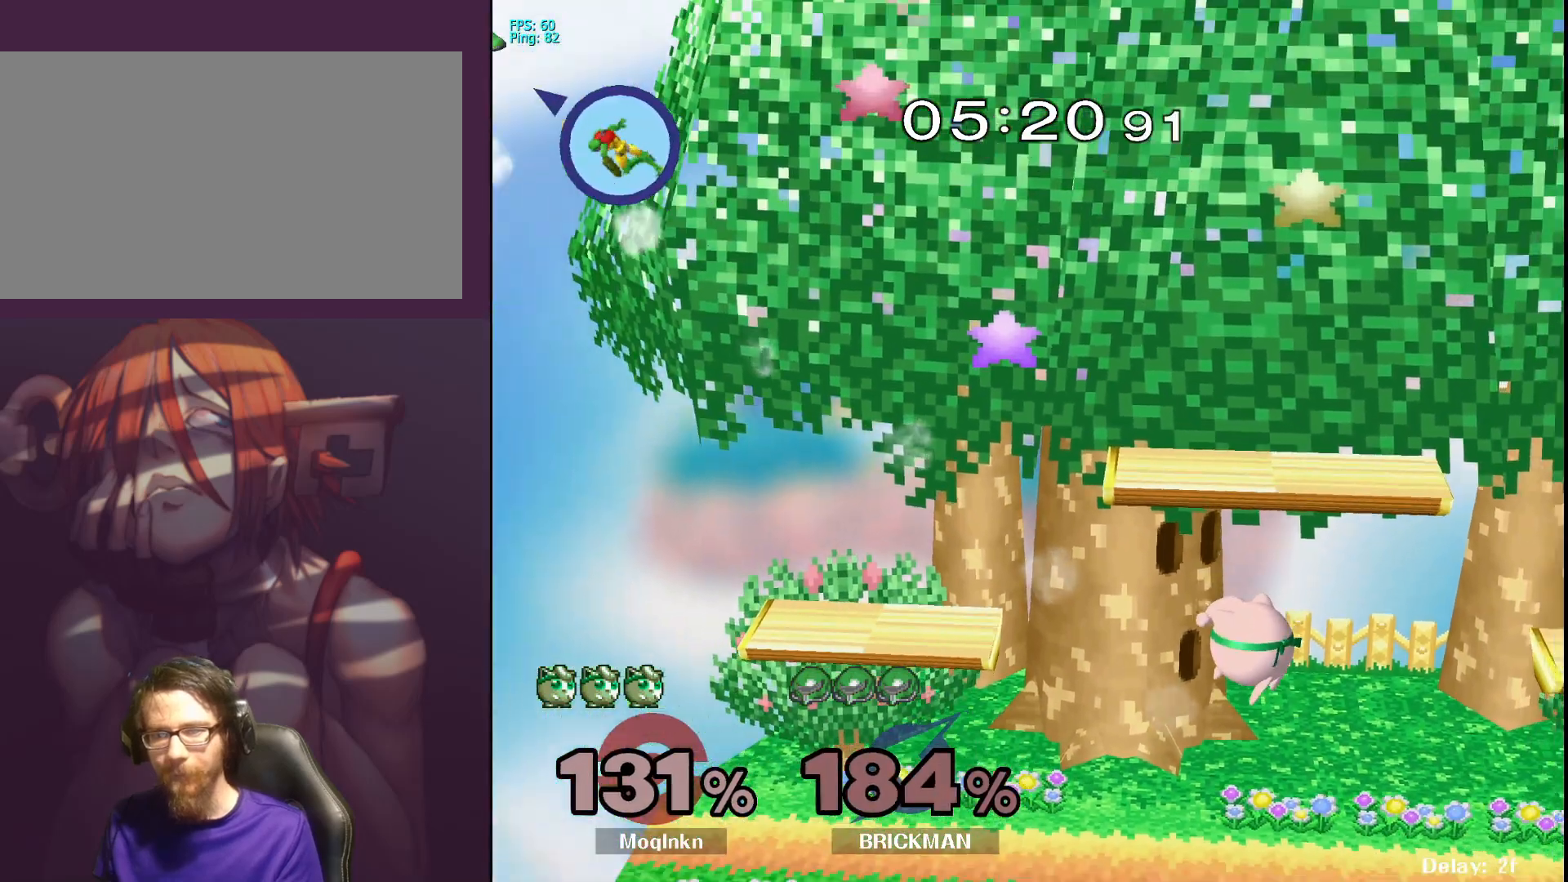
{"buttons": [], "left_stick": "left", "right_stick": "center", "events": [[150, "left_stick", "left"], [283, "left_stick", "center"], [350, "Y", "down"], [350, "left_stick", "left"], [417, "Y", "up"]]}
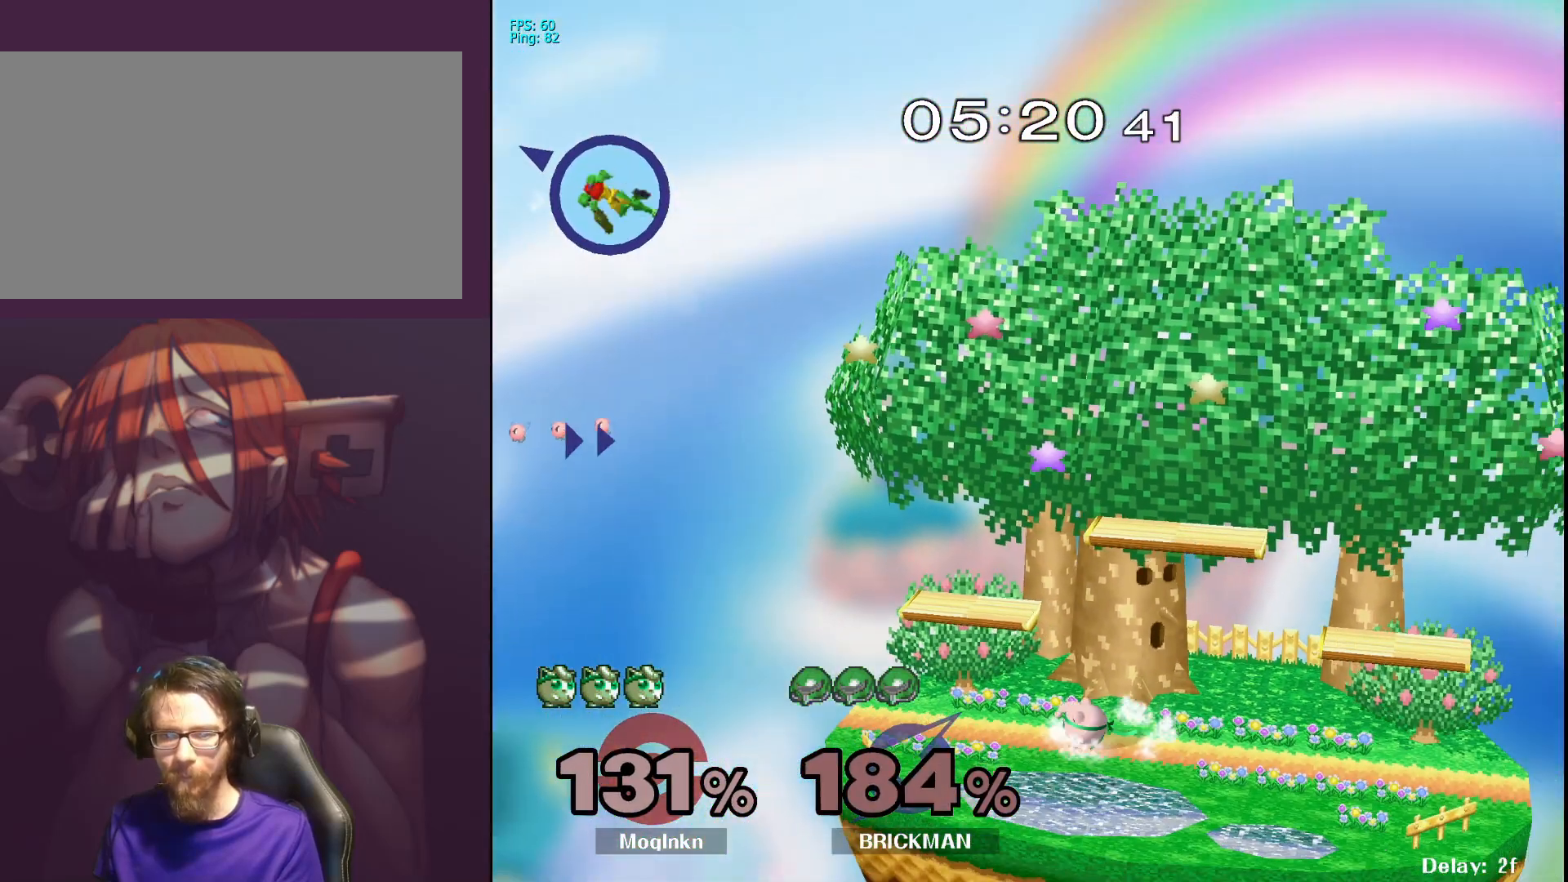
{"buttons": [], "left_stick": "left", "right_stick": "center", "events": [[350, "left_stick", "right"], [433, "left_stick", "center"], [500, "left_stick", "left"]]}
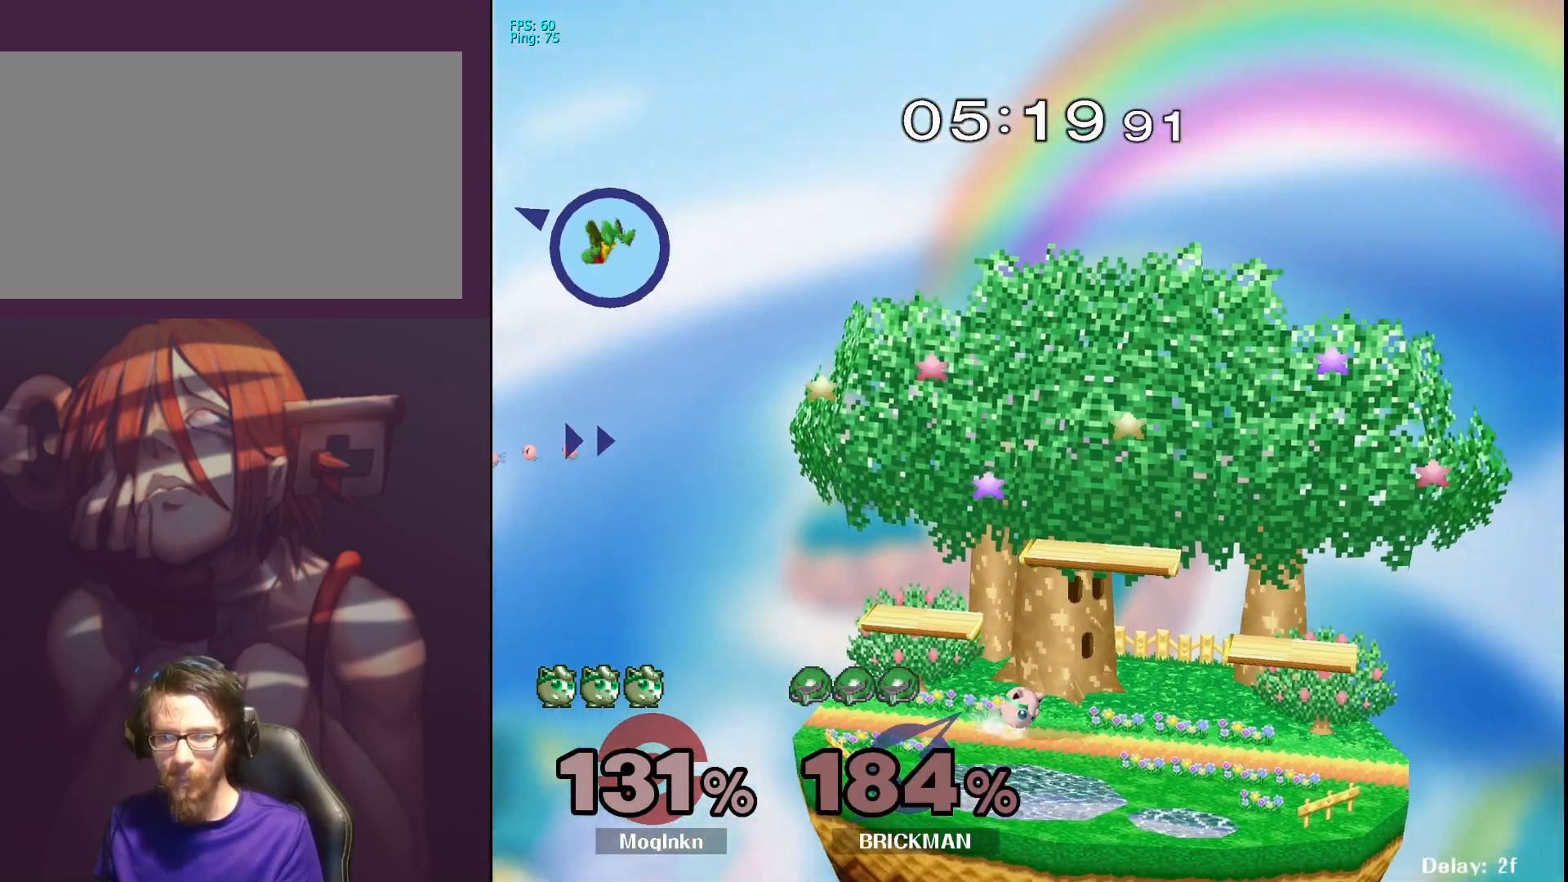
{"buttons": [], "left_stick": "left", "right_stick": "center", "events": [[33, "X", "down"], [167, "X", "up"]]}
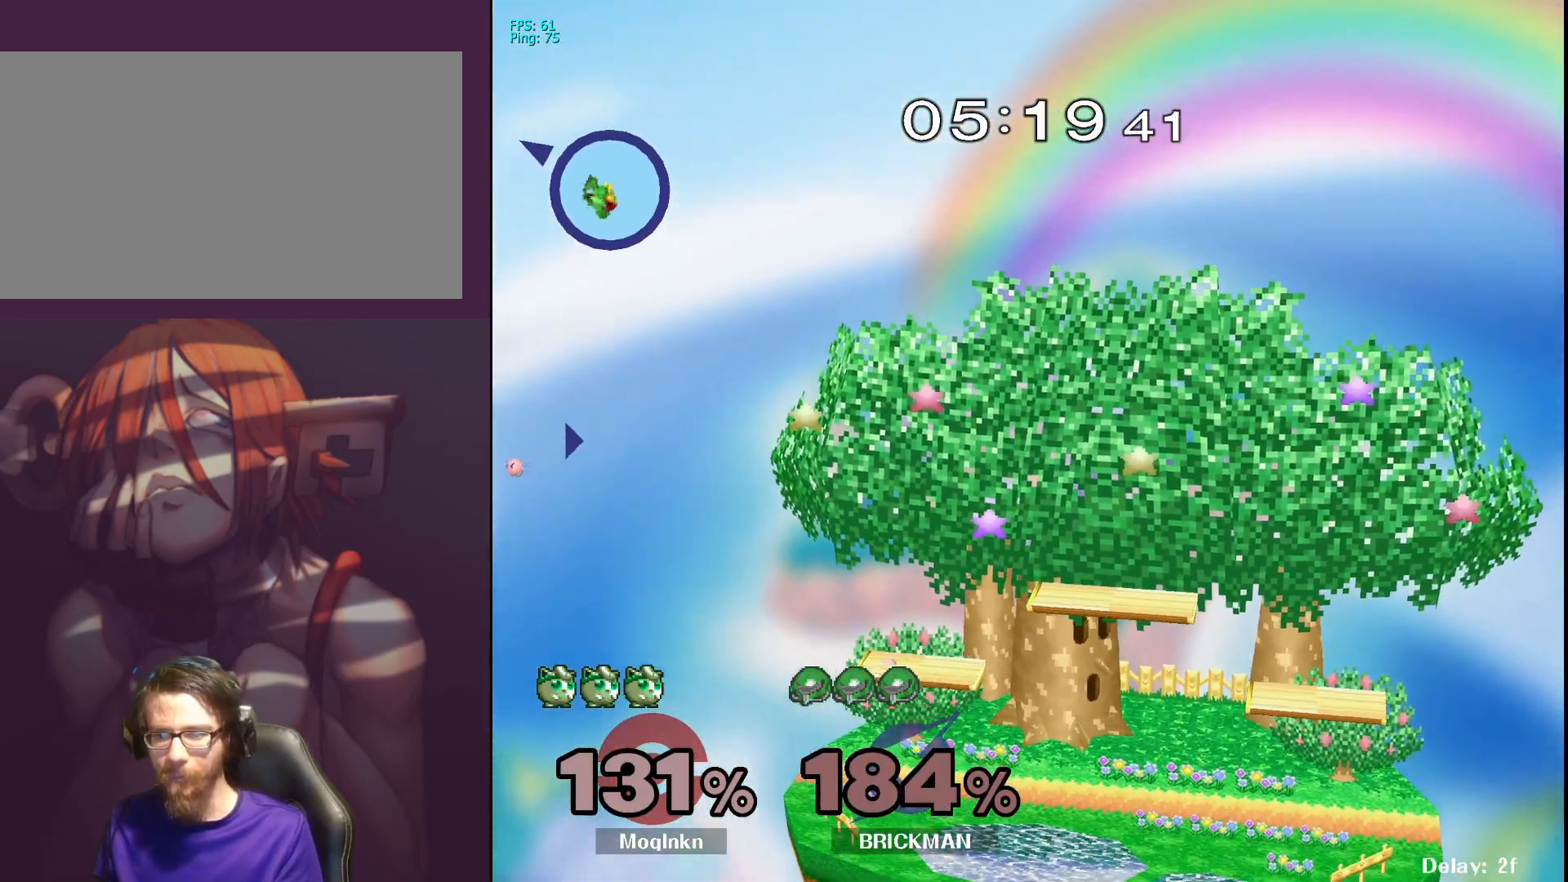
{"buttons": [], "left_stick": "center", "right_stick": "center", "events": [[167, "left_stick", "down-right"], [367, "left_stick", "center"]]}
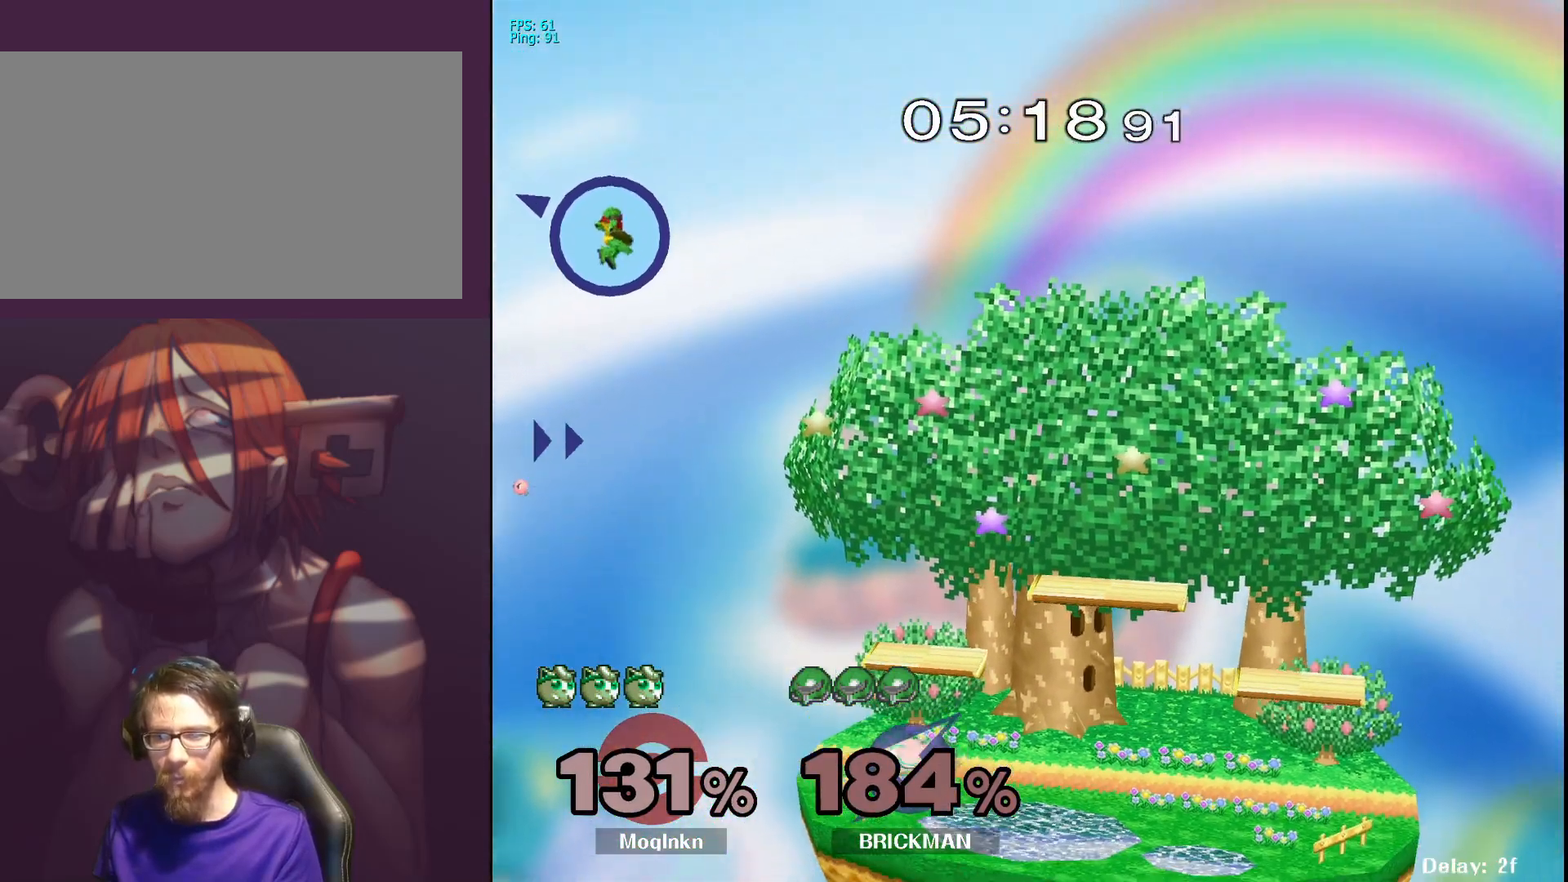
{"buttons": [], "left_stick": "right", "right_stick": "center", "events": [[167, "left_stick", "left"], [400, "left_stick", "center"], [500, "left_stick", "right"]]}